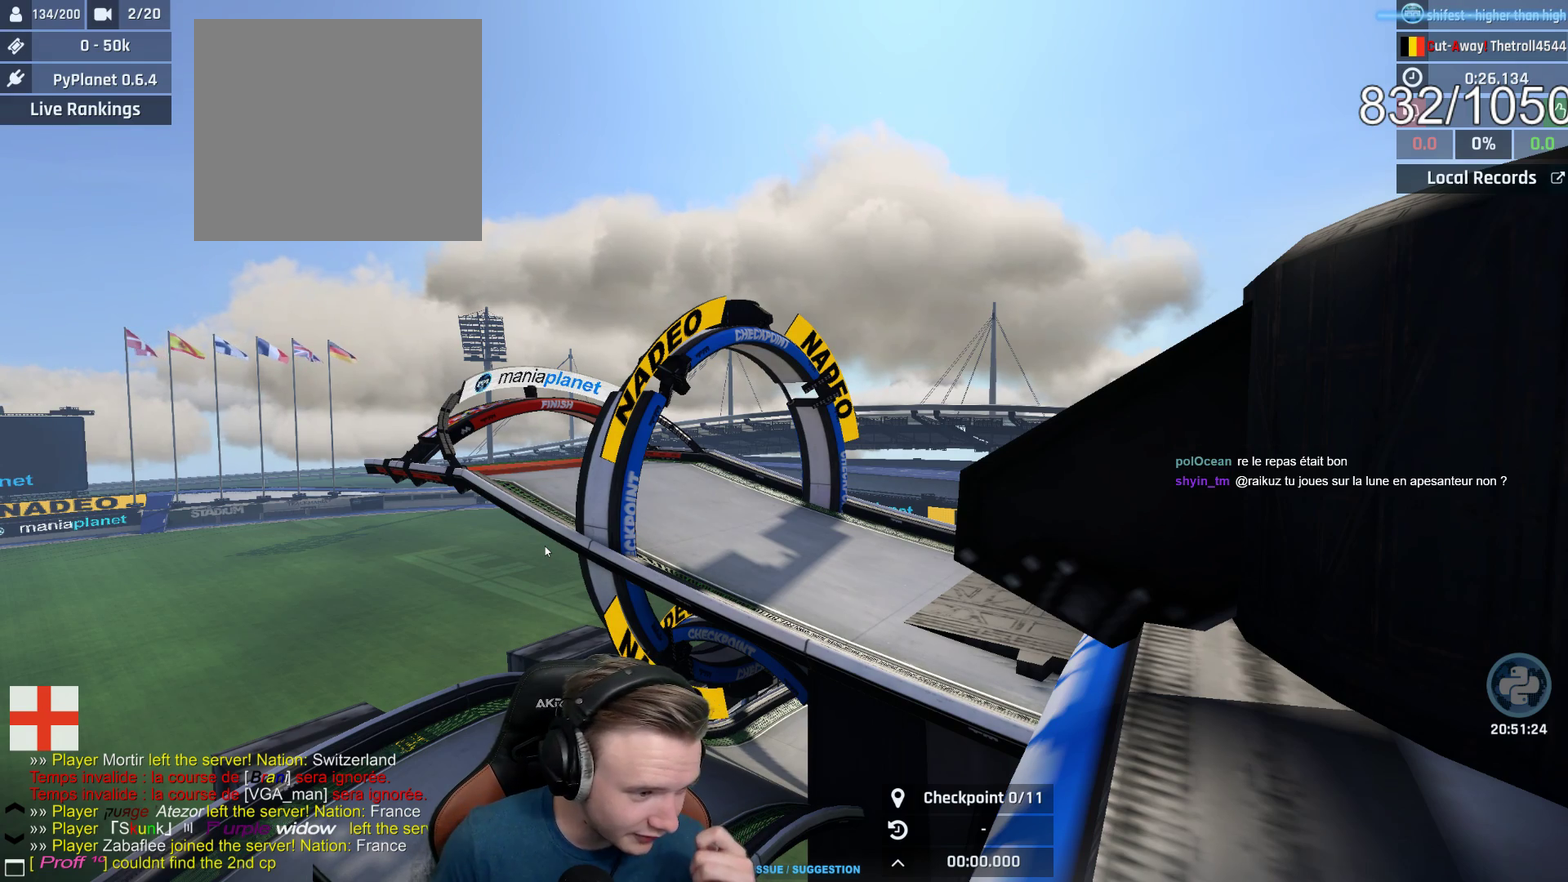
Gameplay with a controller (Xbox layout); each line is a JSON object with the inputs held at the frame after it. "events" lists button and stick changes between this image and that frame as [ms after this image, input, new state], when the widget could be followed in between.
{"buttons": ["A", "B"], "left_stick": "center", "right_stick": "center", "events": [[250, "A", "down"], [483, "B", "down"]]}
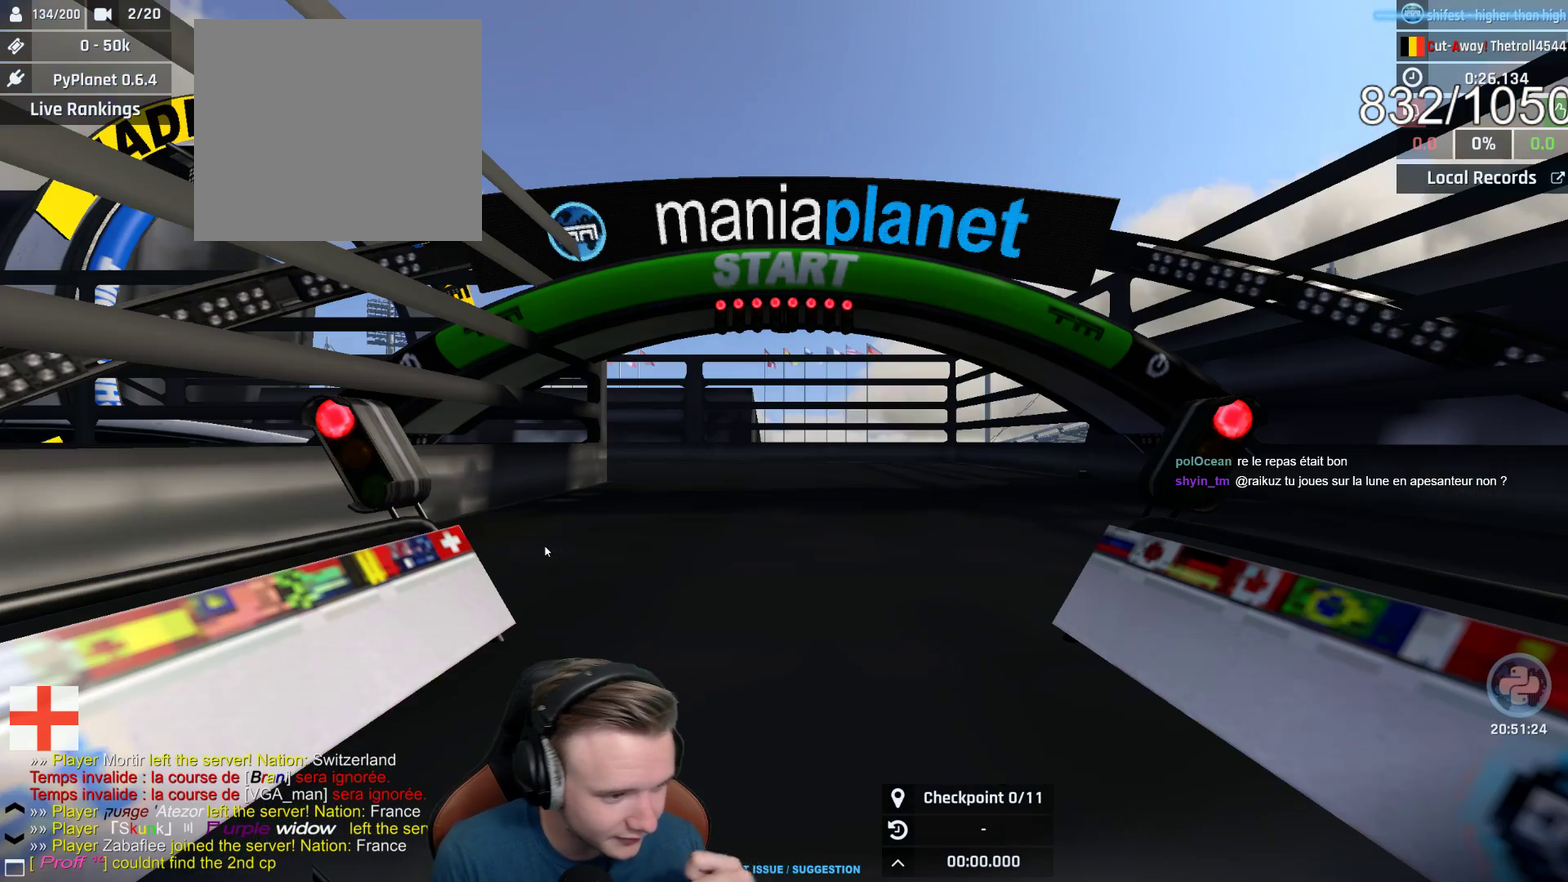
{"buttons": ["A"], "left_stick": "center", "right_stick": "center", "events": [[117, "B", "up"]]}
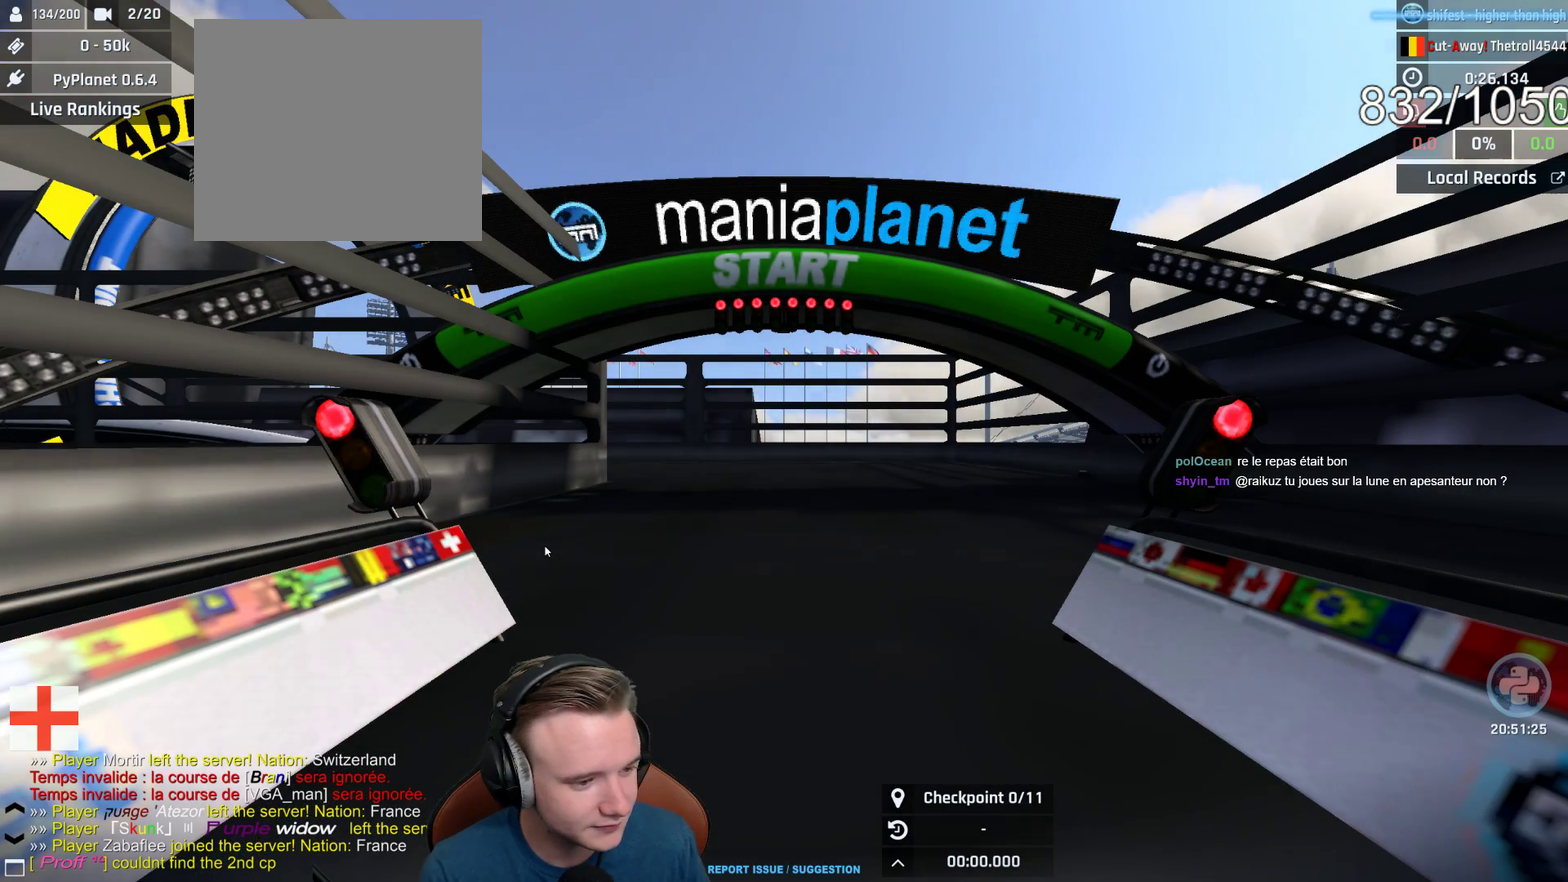
{"buttons": ["A"], "left_stick": "center", "right_stick": "center", "events": []}
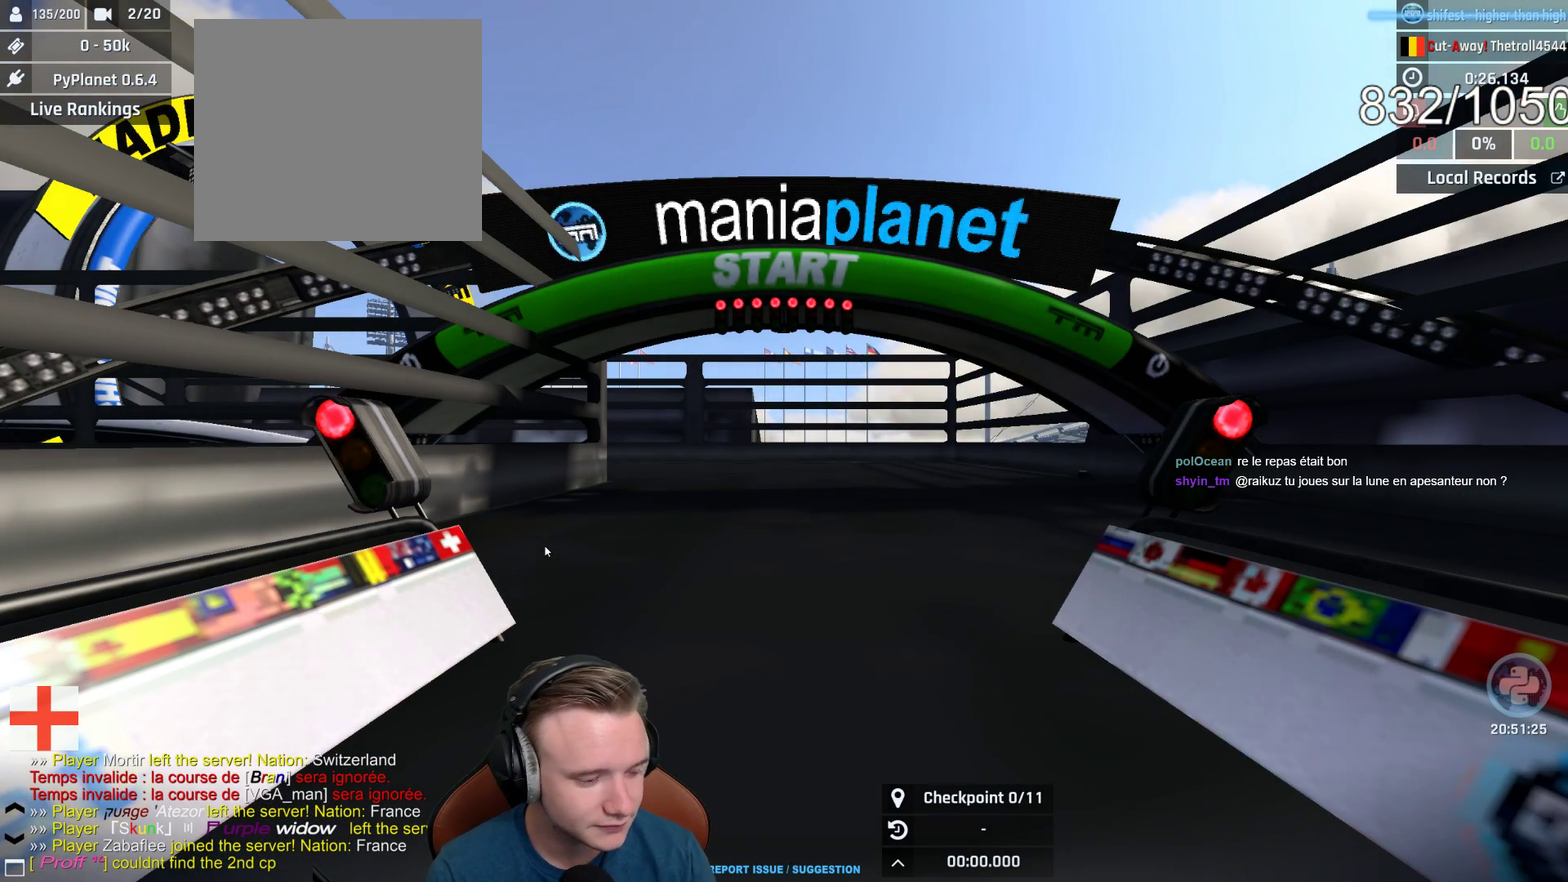
{"buttons": ["A"], "left_stick": "center", "right_stick": "center", "events": []}
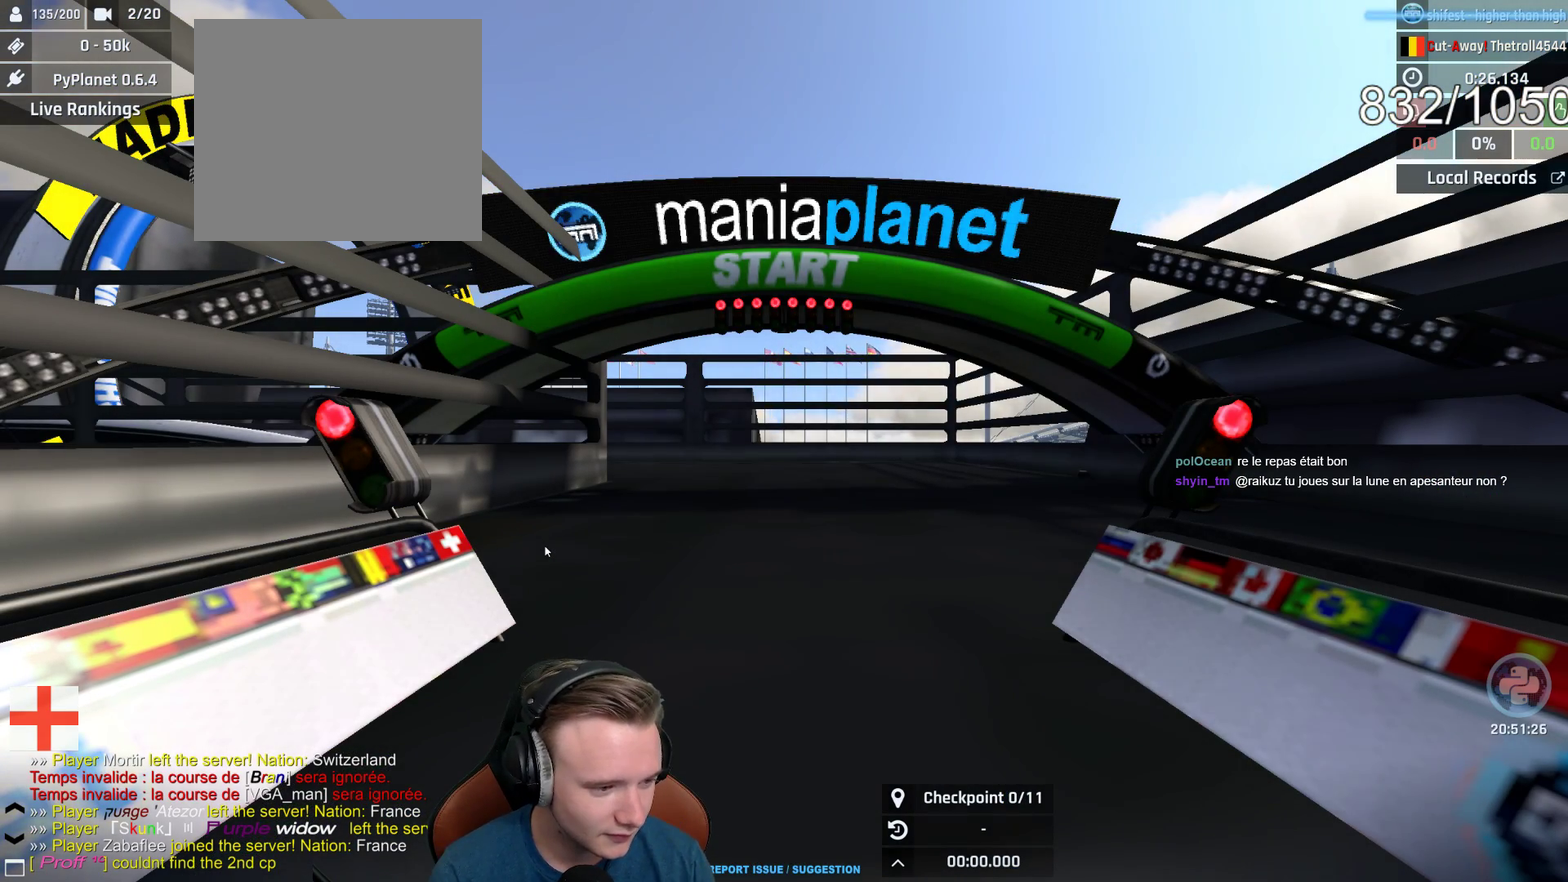
{"buttons": ["A", "SELECT"], "left_stick": "center", "right_stick": "center", "events": [[117, "SELECT", "down"]]}
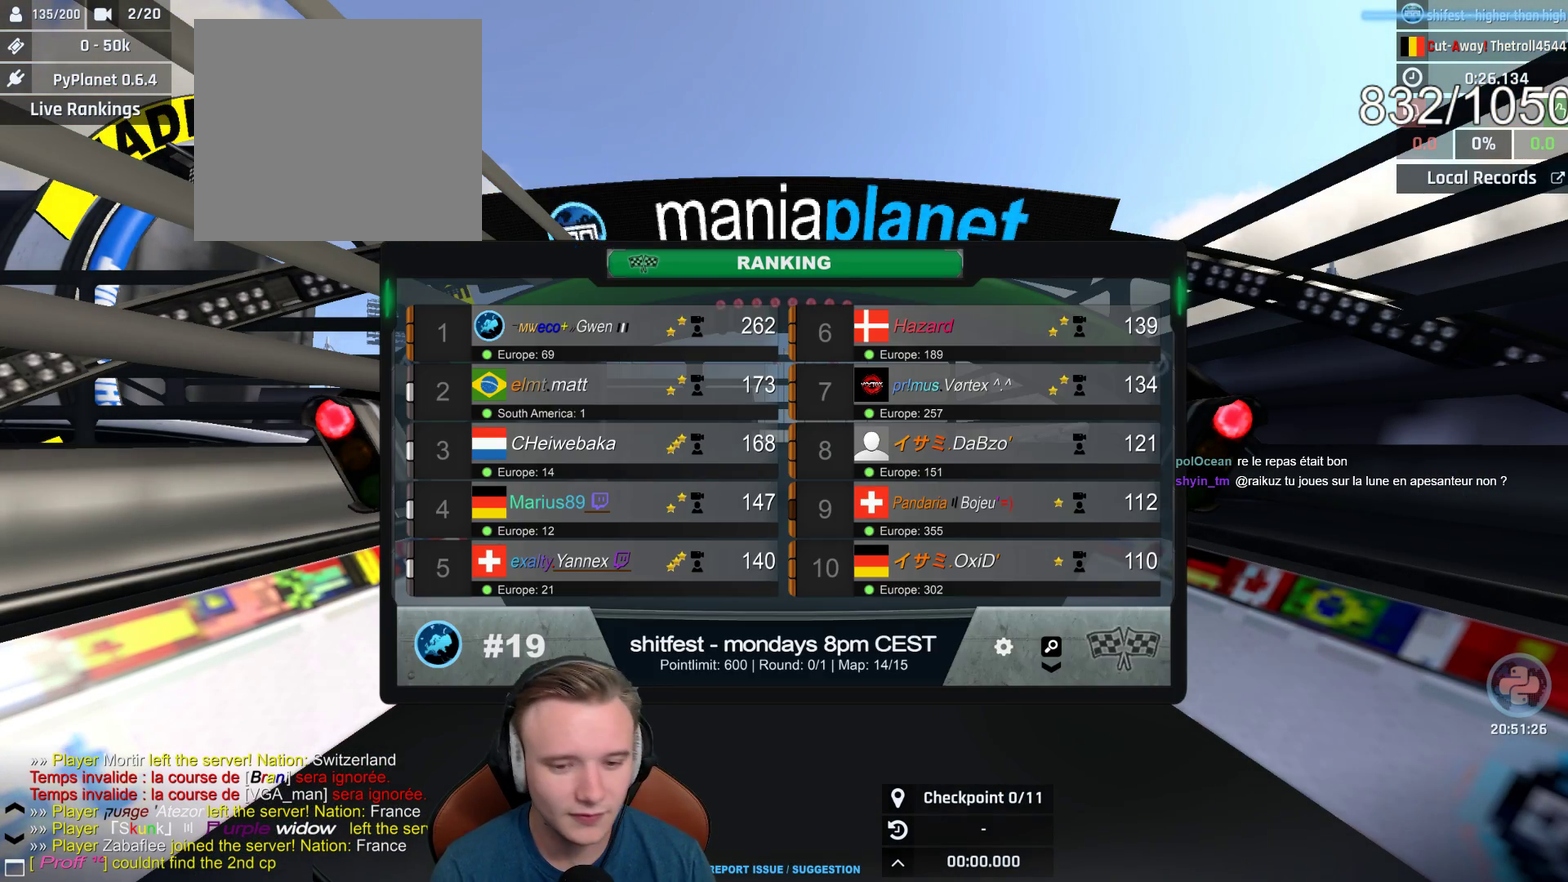
{"buttons": ["A", "SELECT"], "left_stick": "center", "right_stick": "center", "events": [[100, "SELECT", "up"], [300, "SELECT", "down"]]}
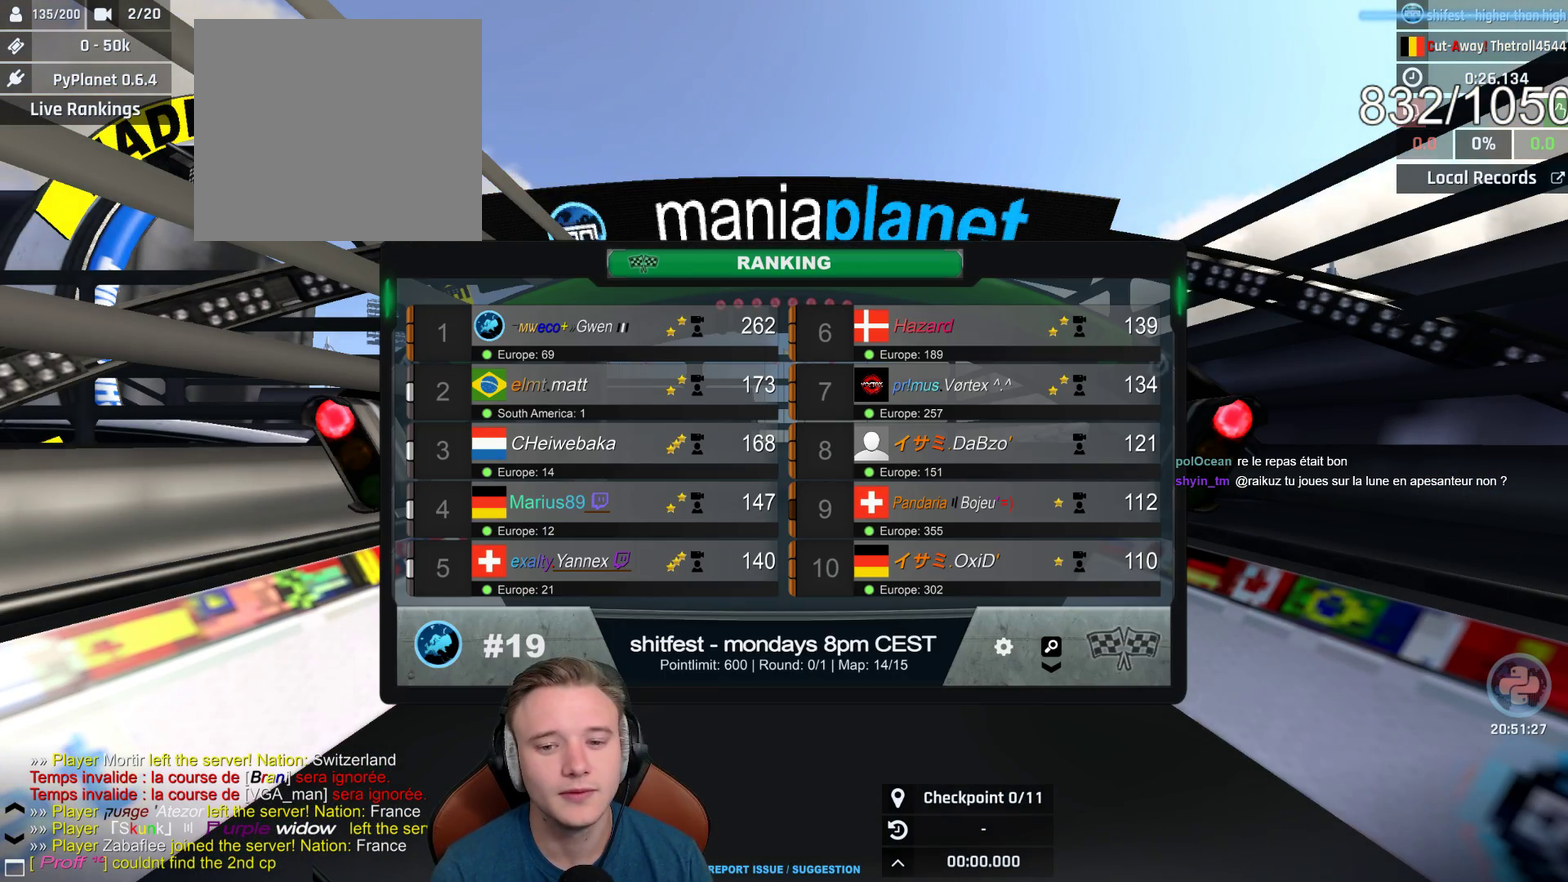
{"buttons": ["A", "SELECT"], "left_stick": "center", "right_stick": "center", "events": []}
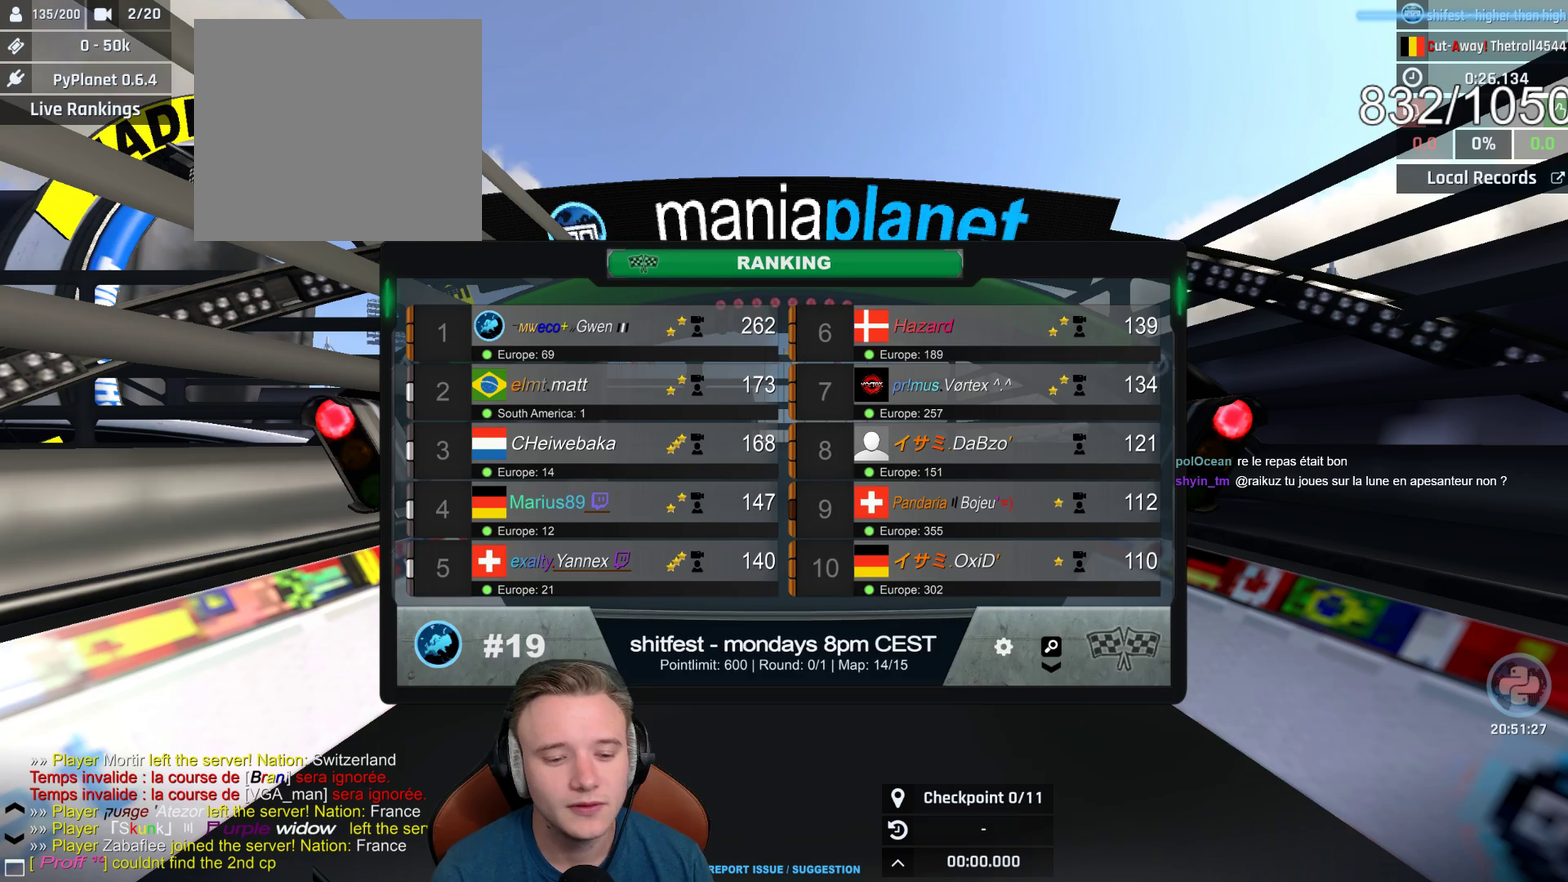
{"buttons": ["A", "SELECT"], "left_stick": "center", "right_stick": "center", "events": [[133, "SELECT", "up"], [417, "SELECT", "down"]]}
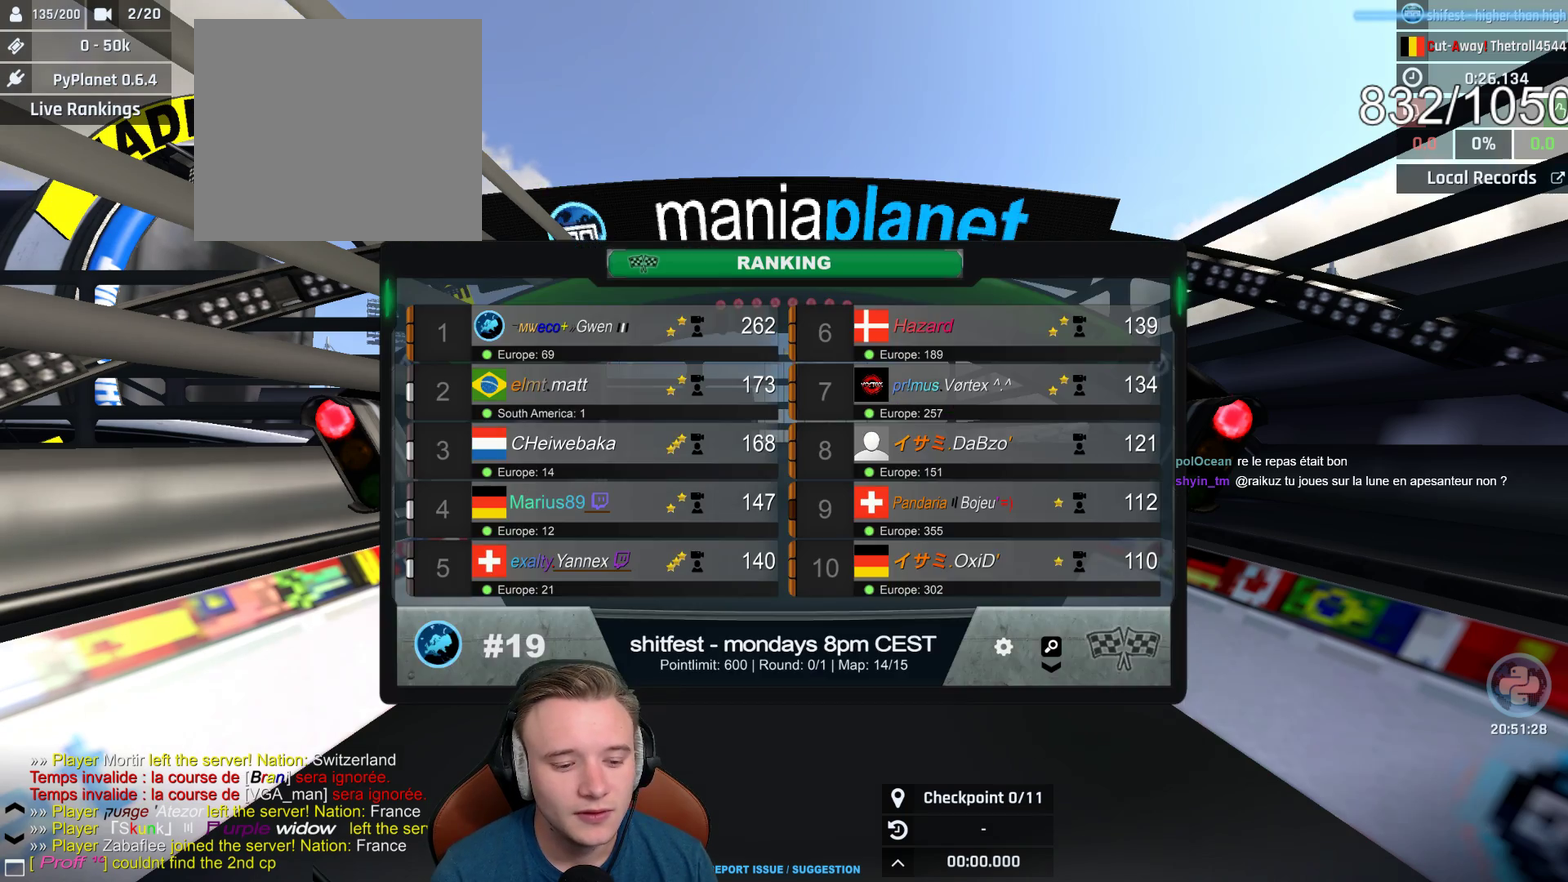
{"buttons": ["A", "SELECT"], "left_stick": "center", "right_stick": "center", "events": []}
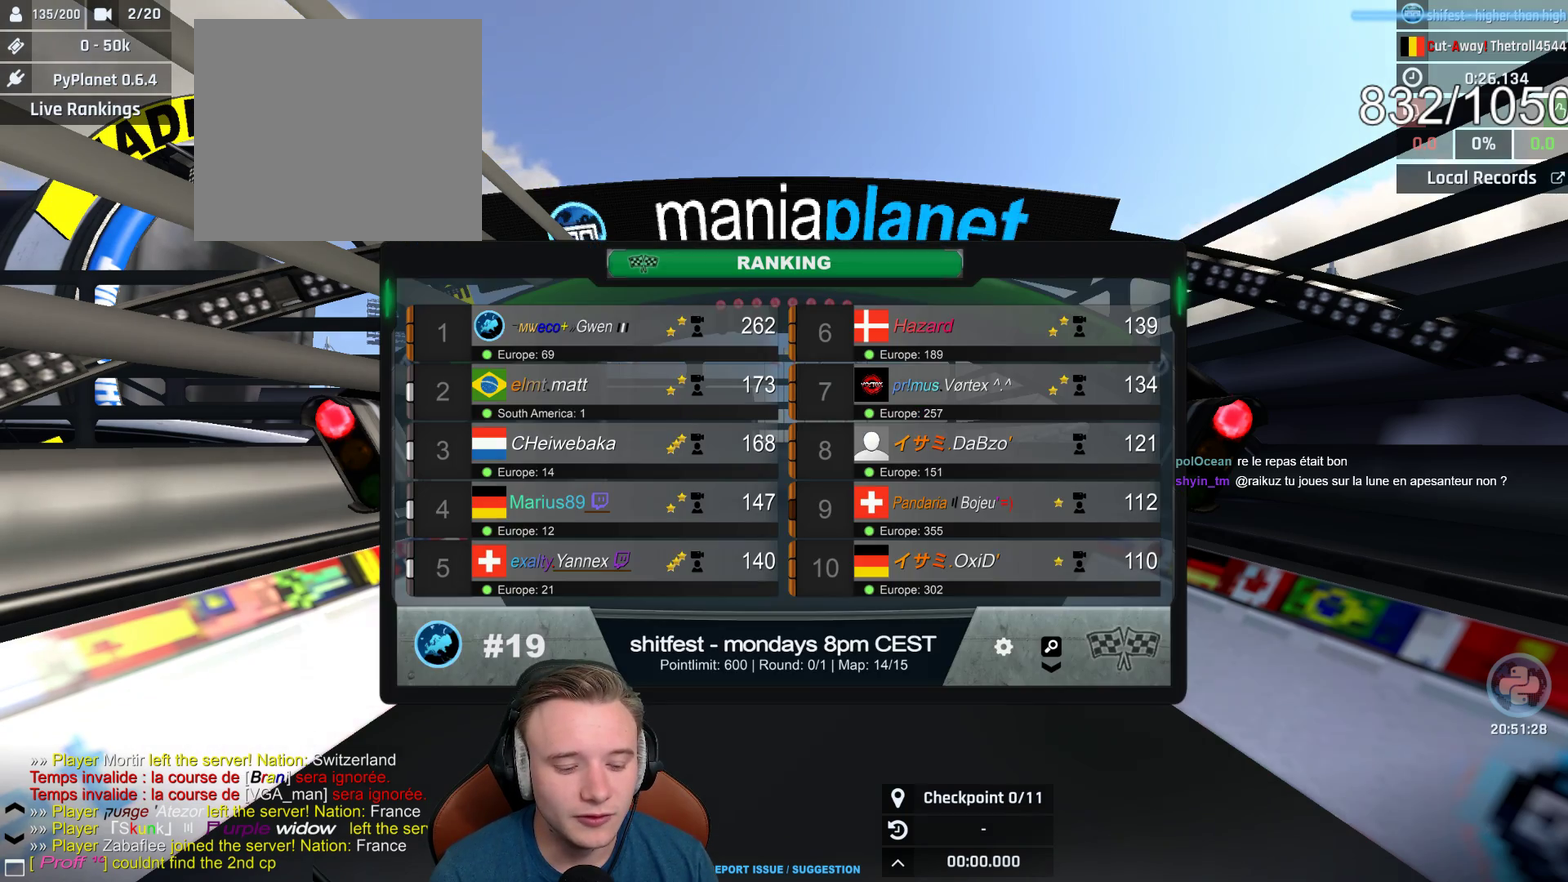
{"buttons": ["A"], "left_stick": "center", "right_stick": "center", "events": [[367, "SELECT", "up"]]}
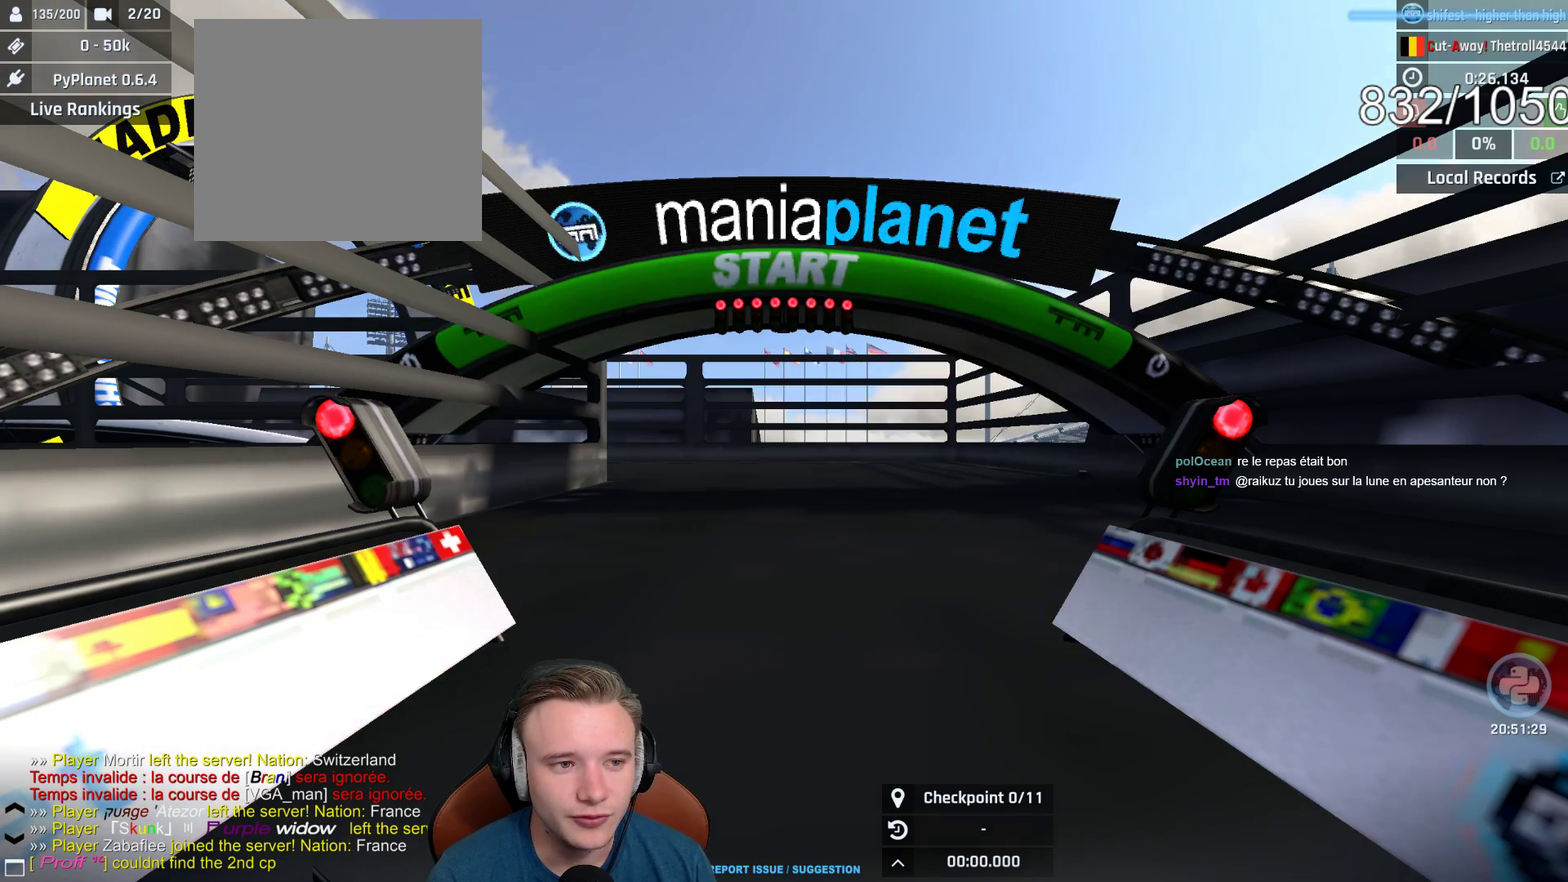
{"buttons": ["A", "SELECT"], "left_stick": "center", "right_stick": "center", "events": [[100, "SELECT", "down"]]}
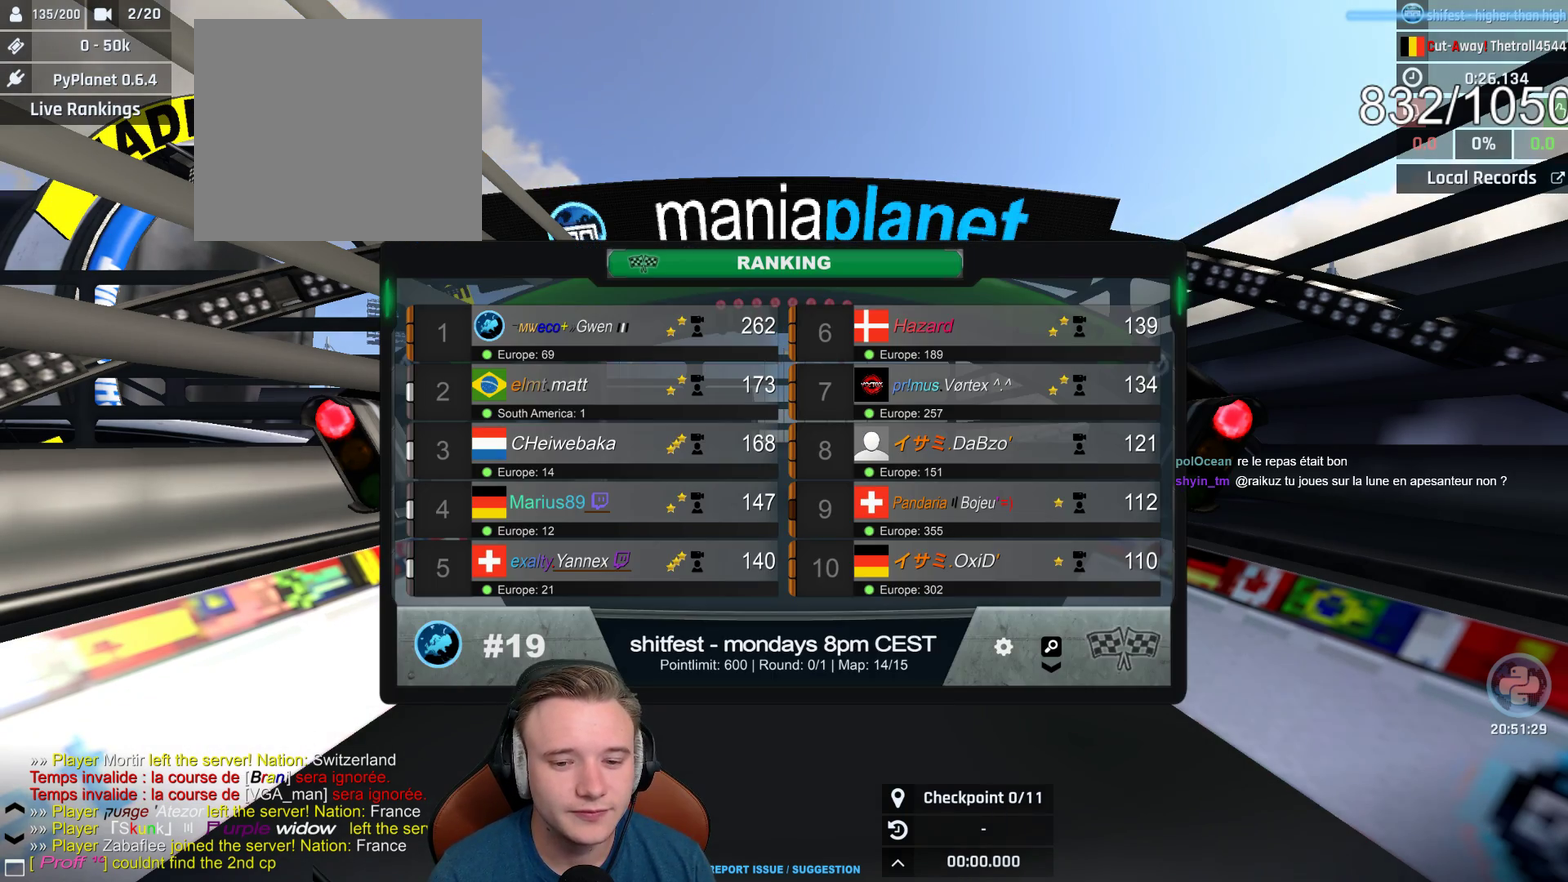
{"buttons": ["A", "SELECT"], "left_stick": "center", "right_stick": "center", "events": []}
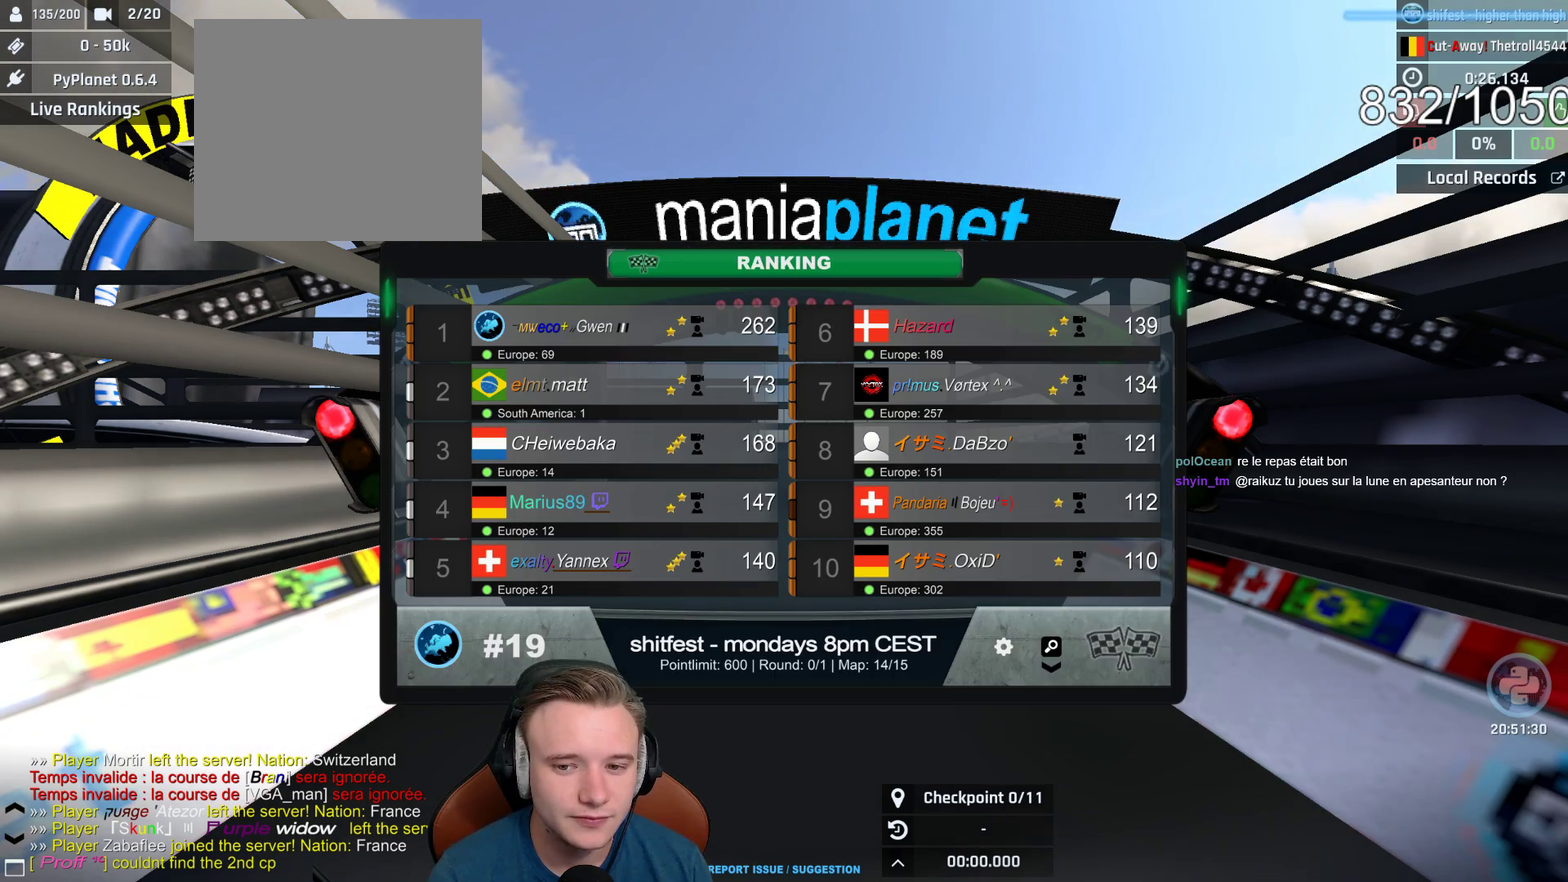
{"buttons": ["A", "SELECT"], "left_stick": "center", "right_stick": "center", "events": []}
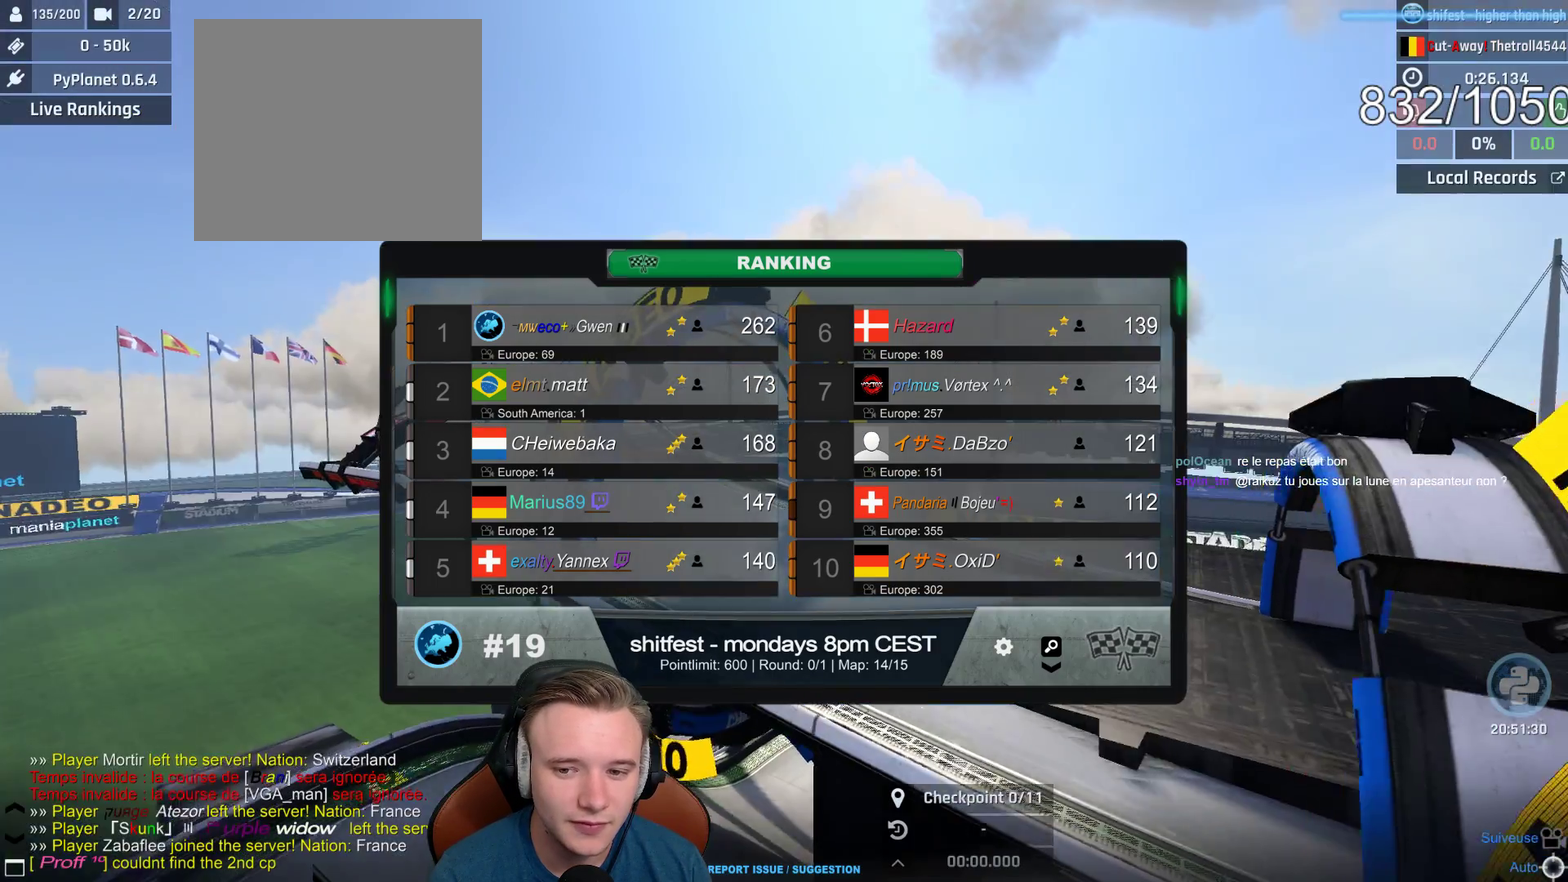
{"buttons": ["A"], "left_stick": "center", "right_stick": "center", "events": [[400, "SELECT", "up"]]}
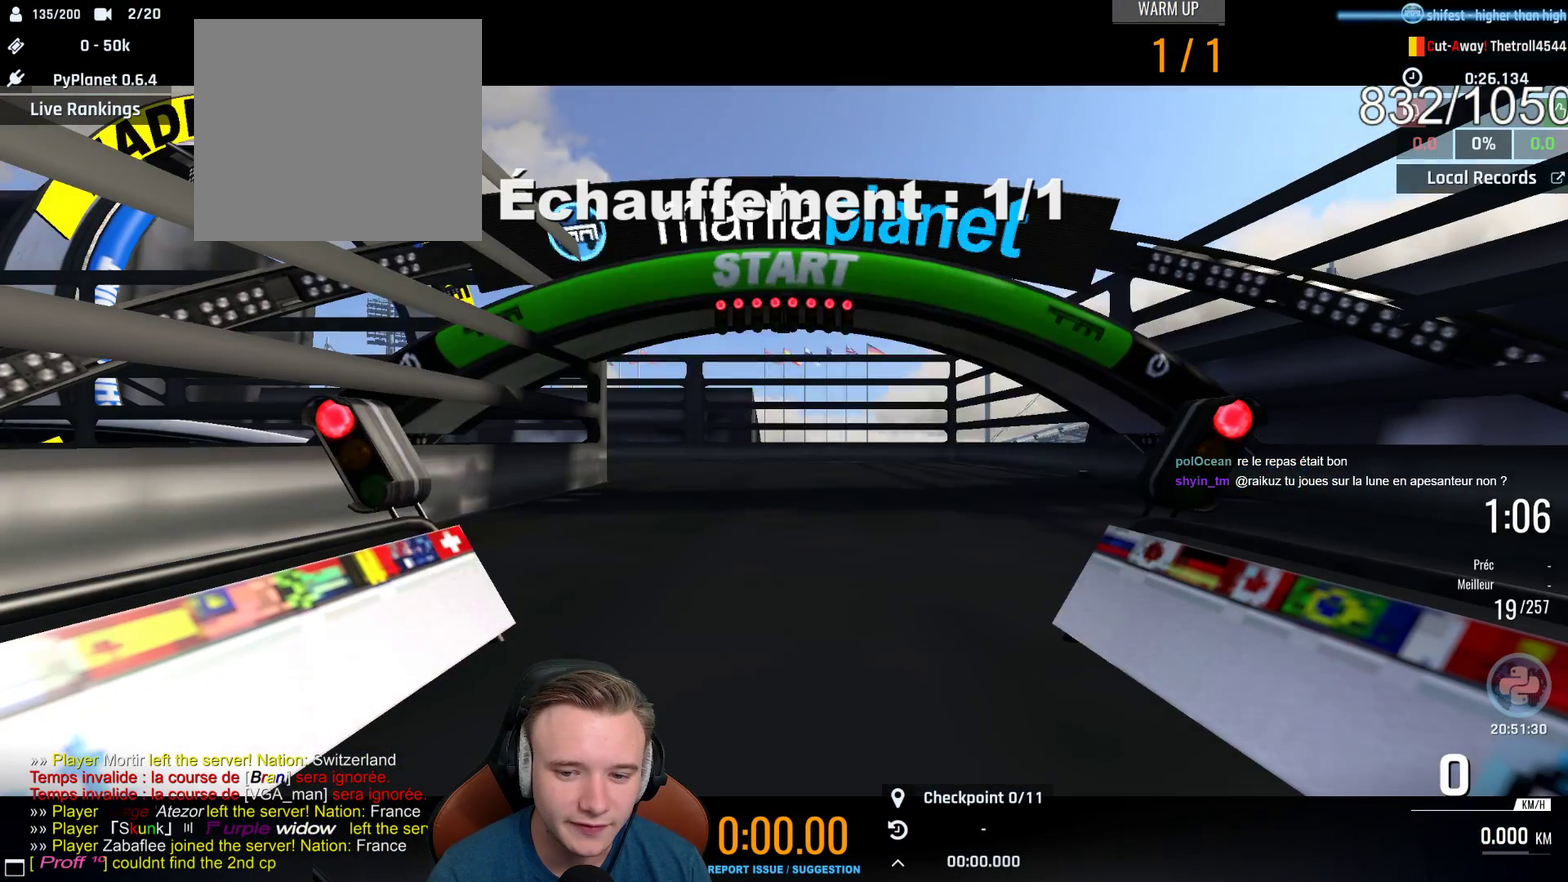
{"buttons": ["A", "SELECT"], "left_stick": "center", "right_stick": "center", "events": [[17, "SELECT", "down"]]}
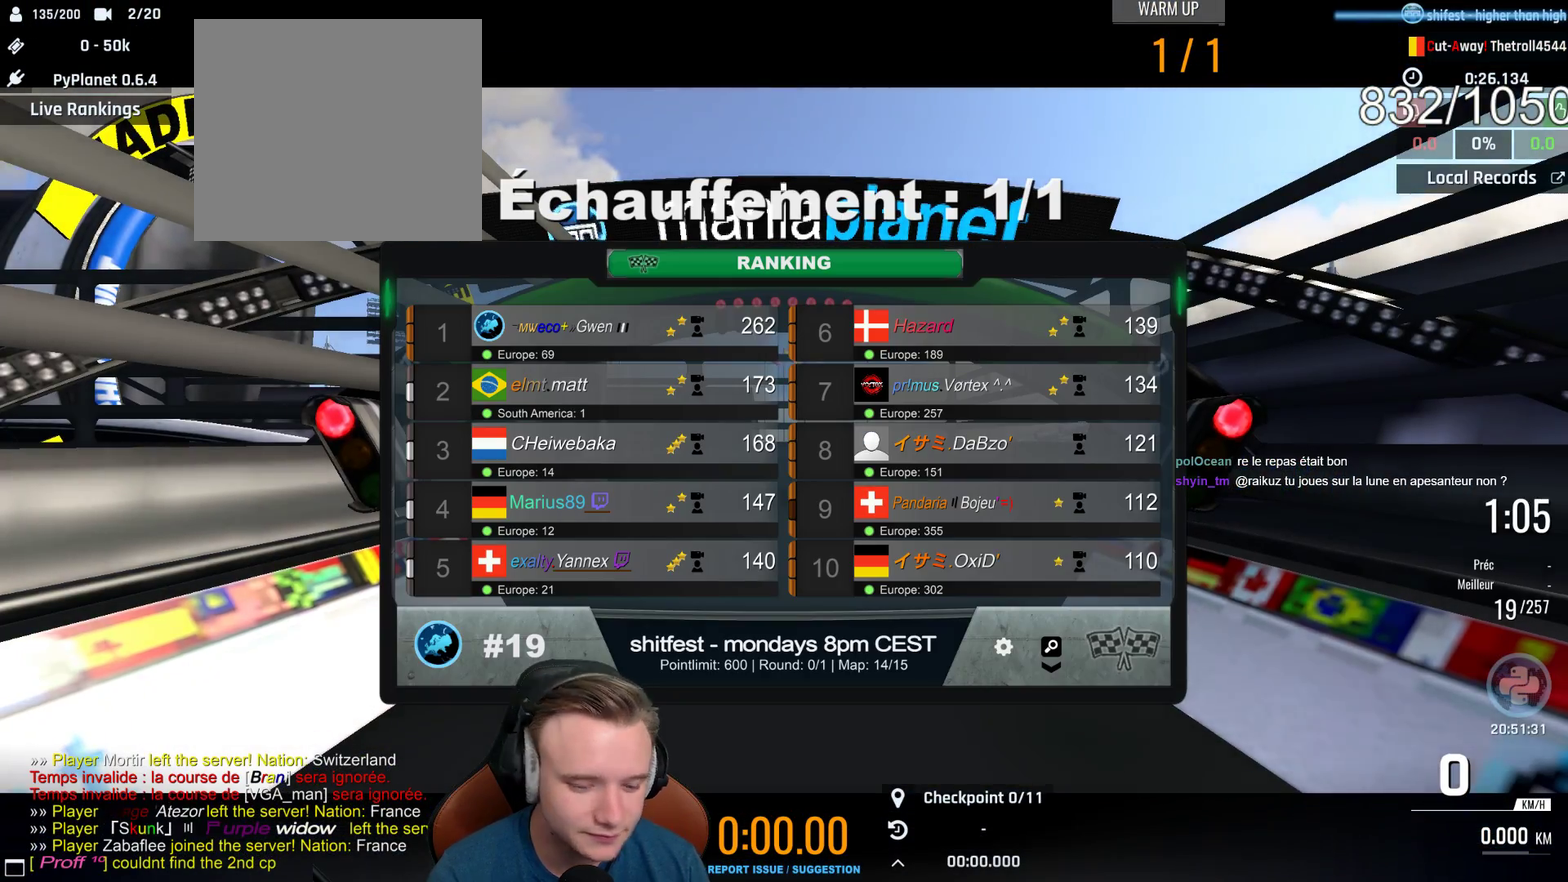
{"buttons": ["A", "SELECT"], "left_stick": "center", "right_stick": "center", "events": [[350, "SELECT", "up"], [467, "SELECT", "down"]]}
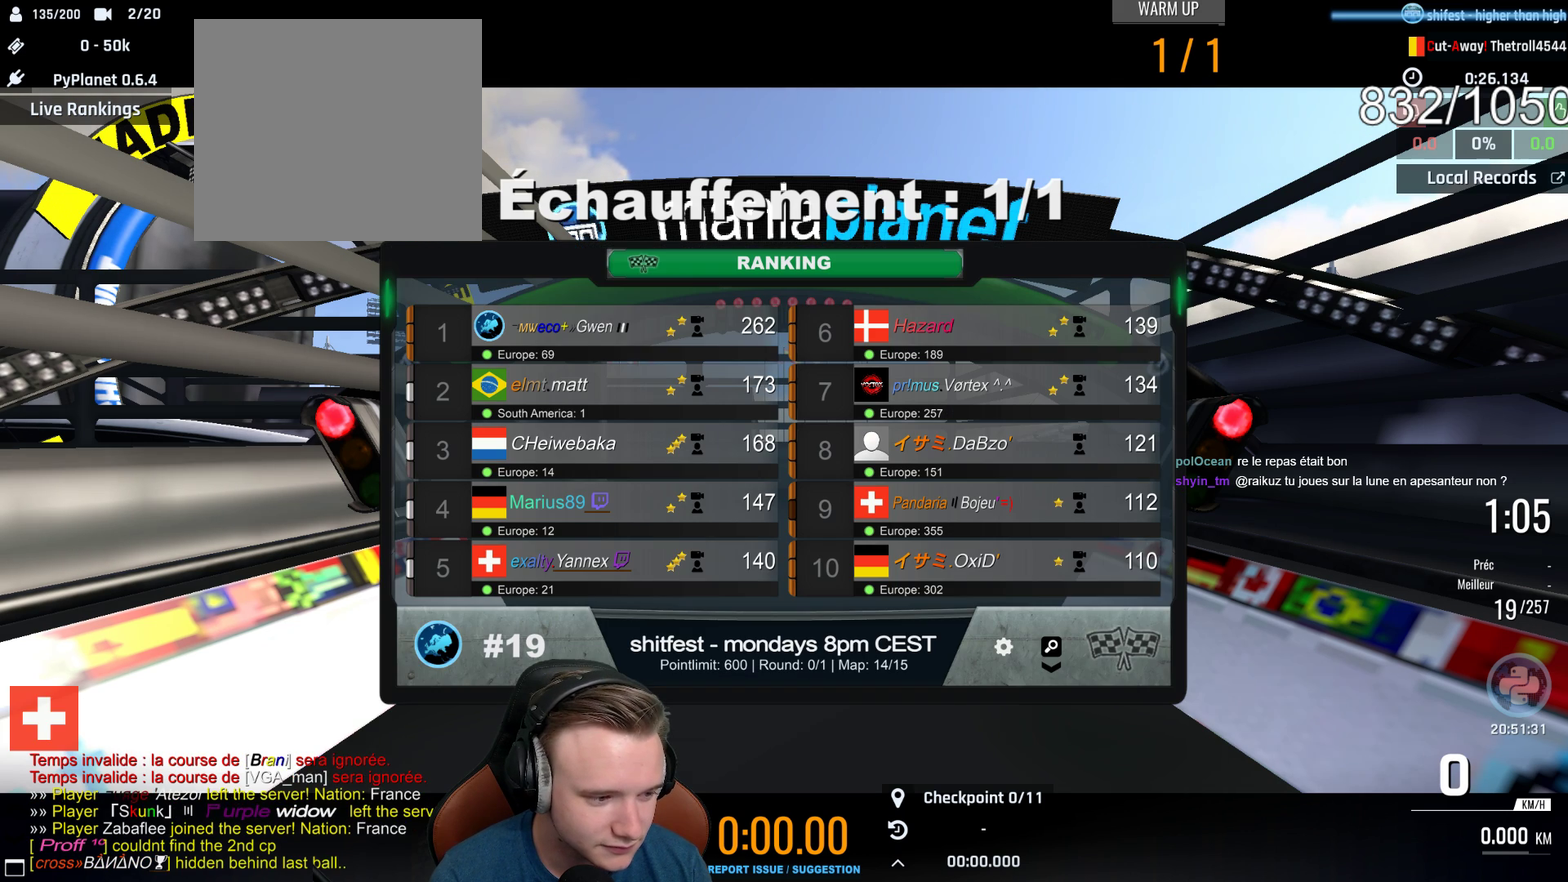
{"buttons": ["A", "SELECT"], "left_stick": "center", "right_stick": "center", "events": []}
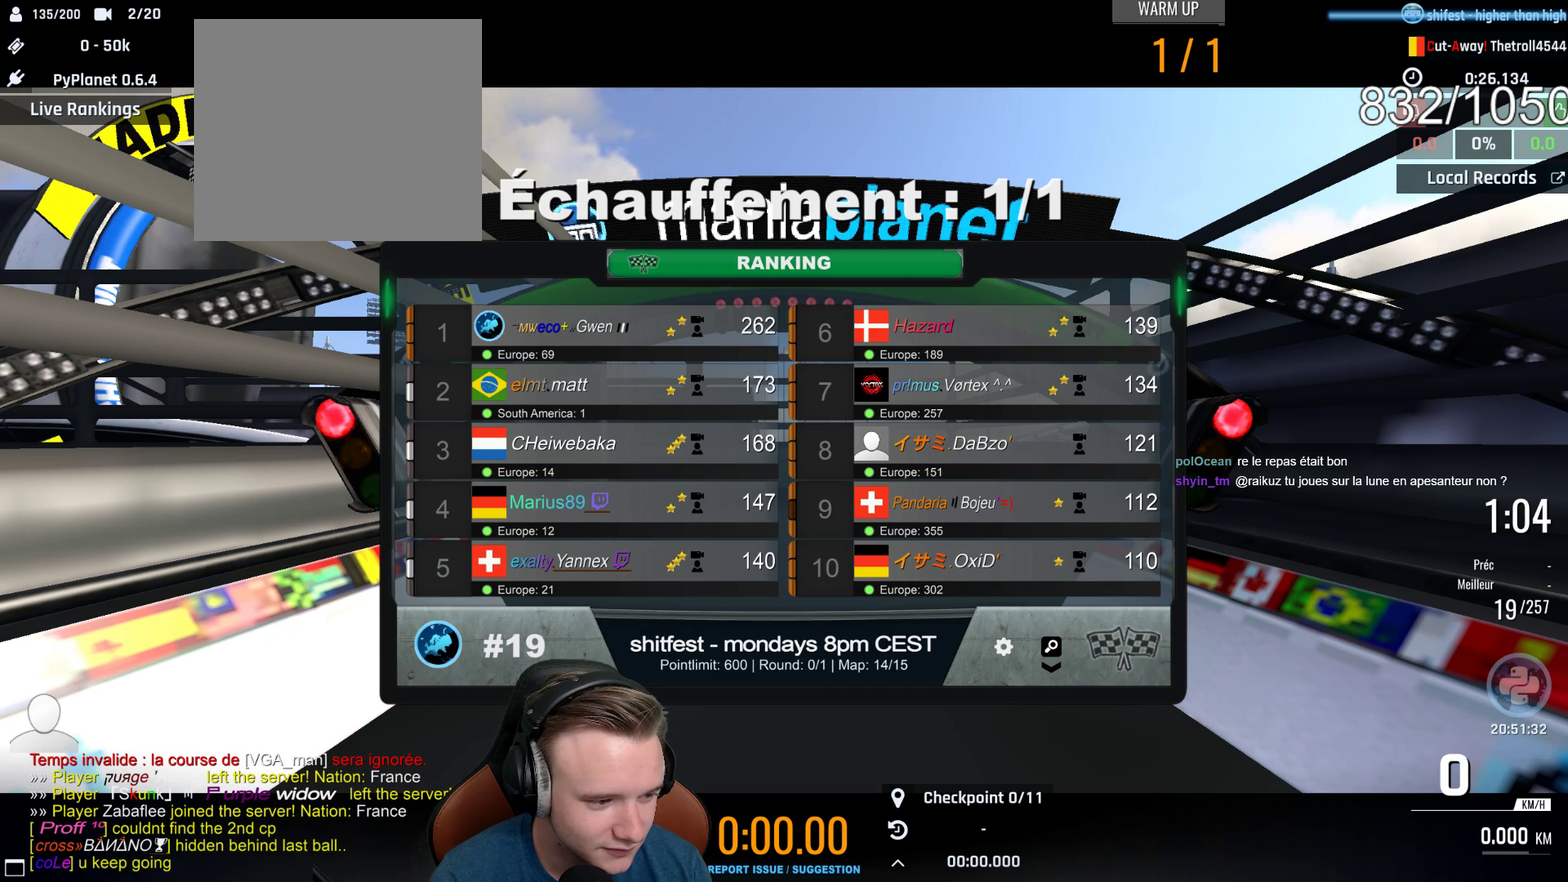
{"buttons": ["A", "SELECT"], "left_stick": "center", "right_stick": "center", "events": [[333, "SELECT", "up"], [433, "SELECT", "down"]]}
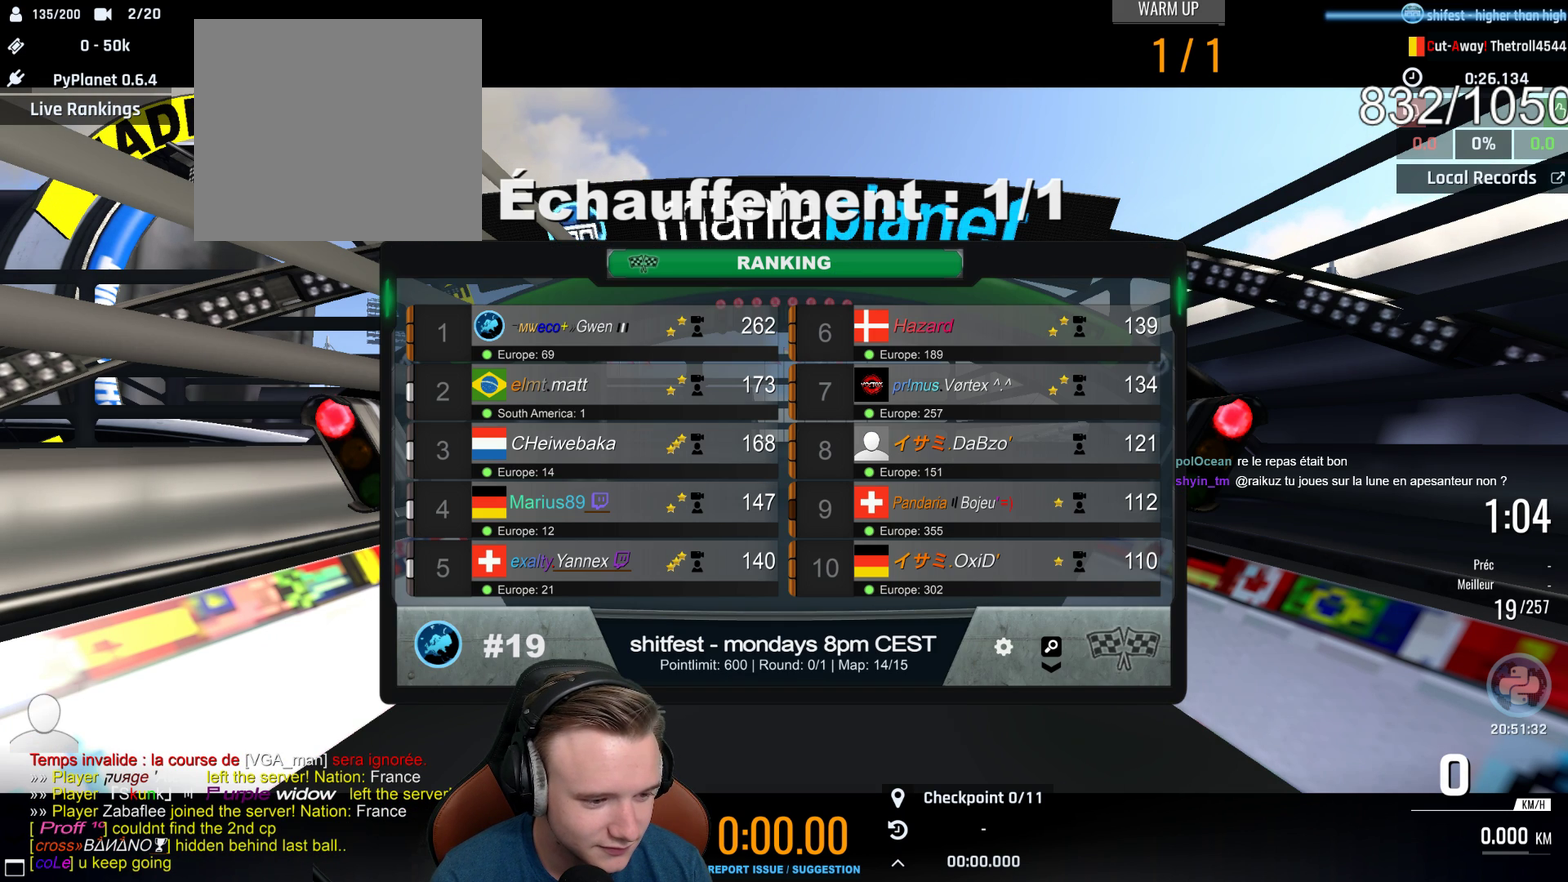
{"buttons": ["A", "SELECT"], "left_stick": "center", "right_stick": "center", "events": []}
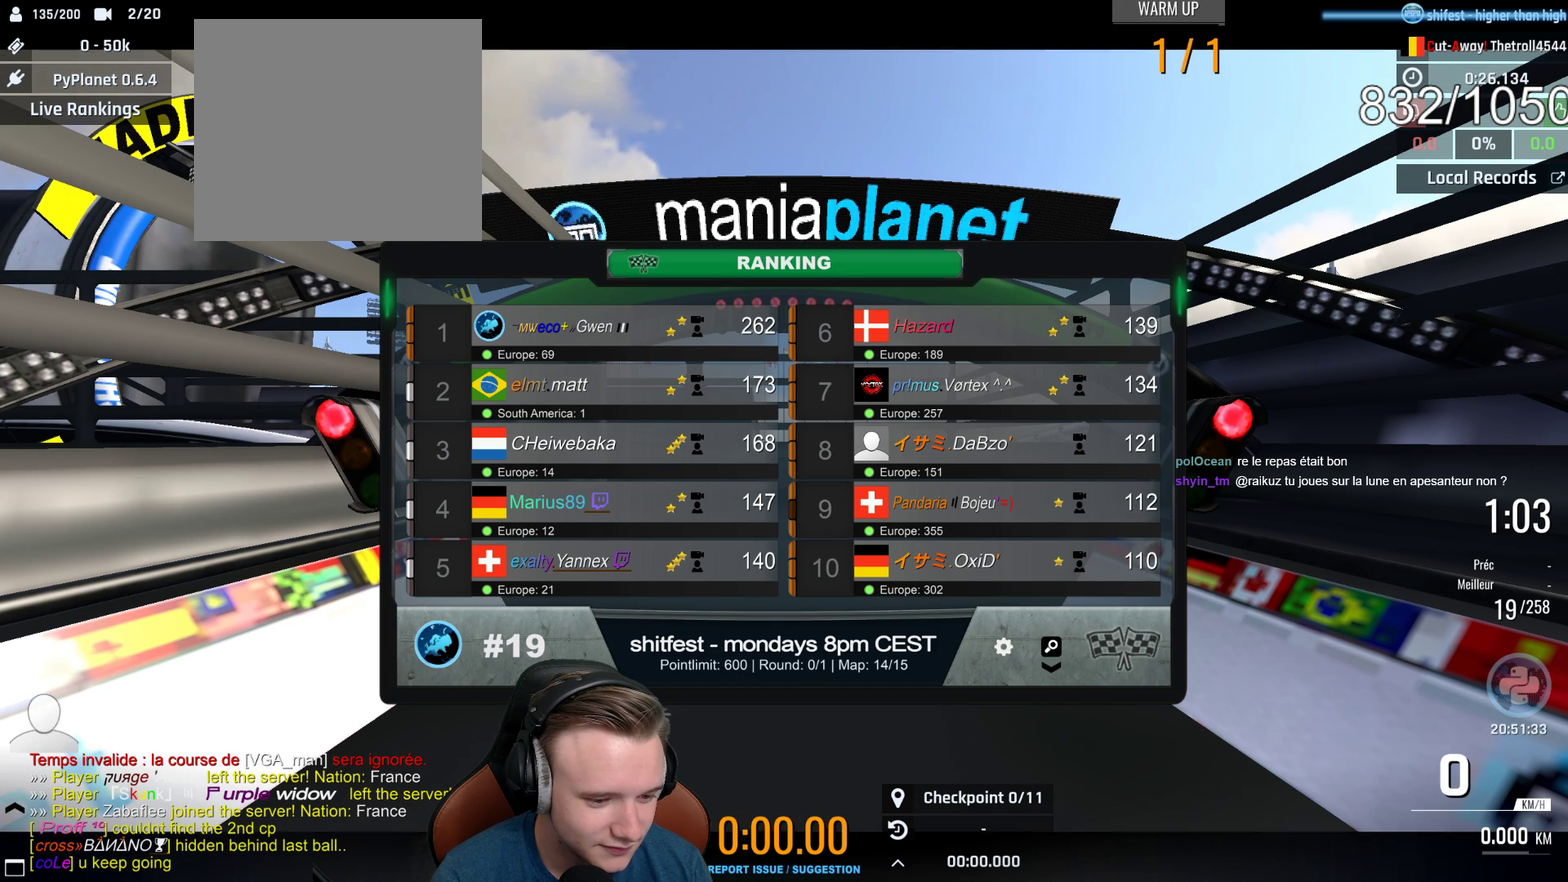
{"buttons": ["A", "SELECT"], "left_stick": "center", "right_stick": "center", "events": []}
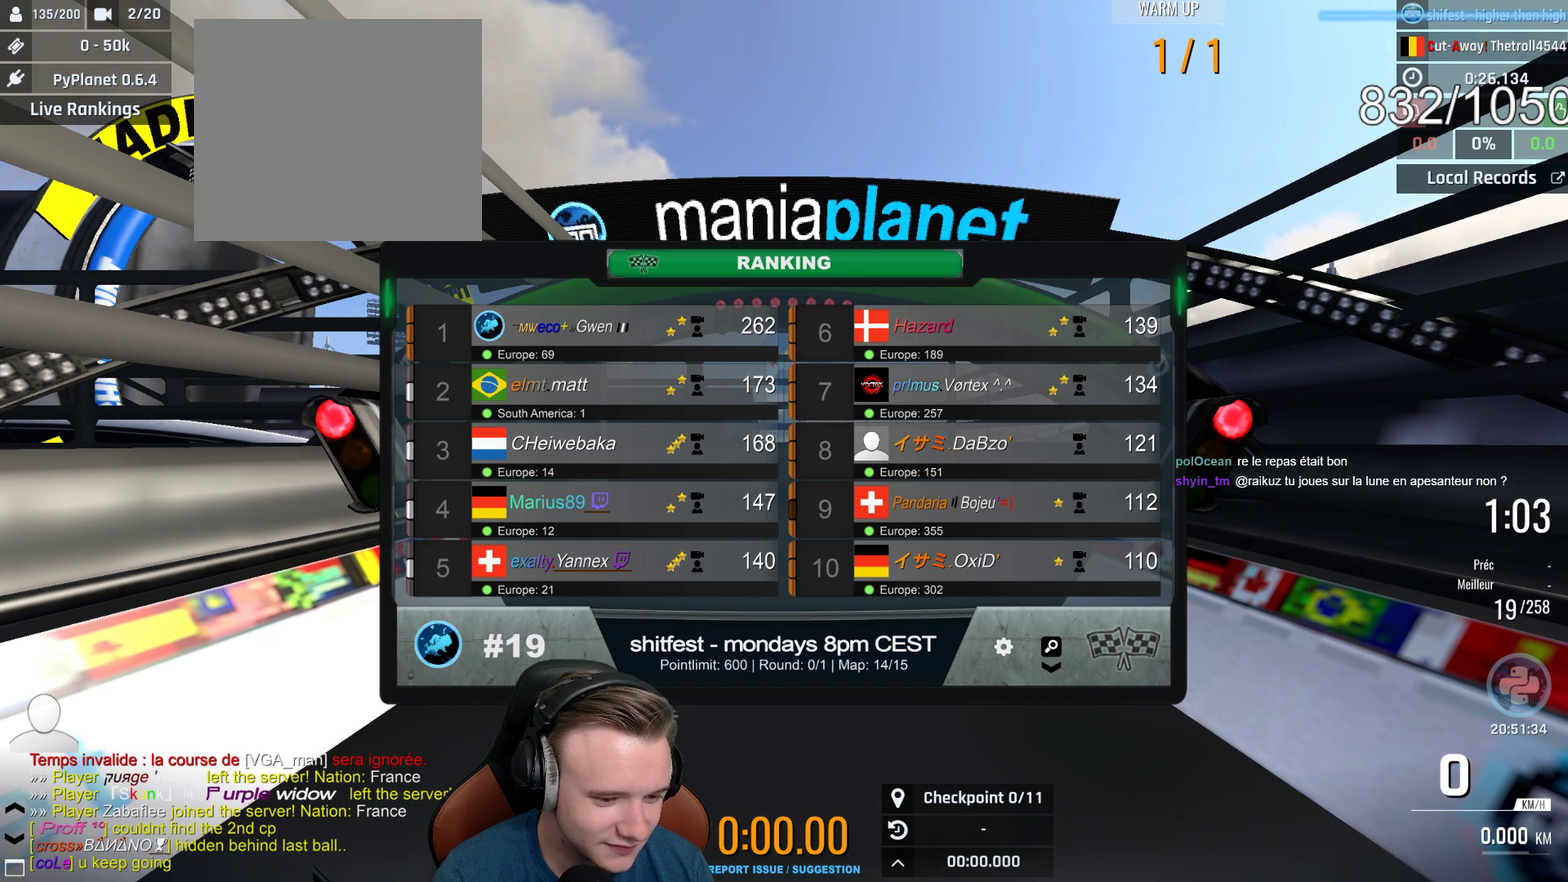
{"buttons": ["A", "SELECT"], "left_stick": "center", "right_stick": "center", "events": []}
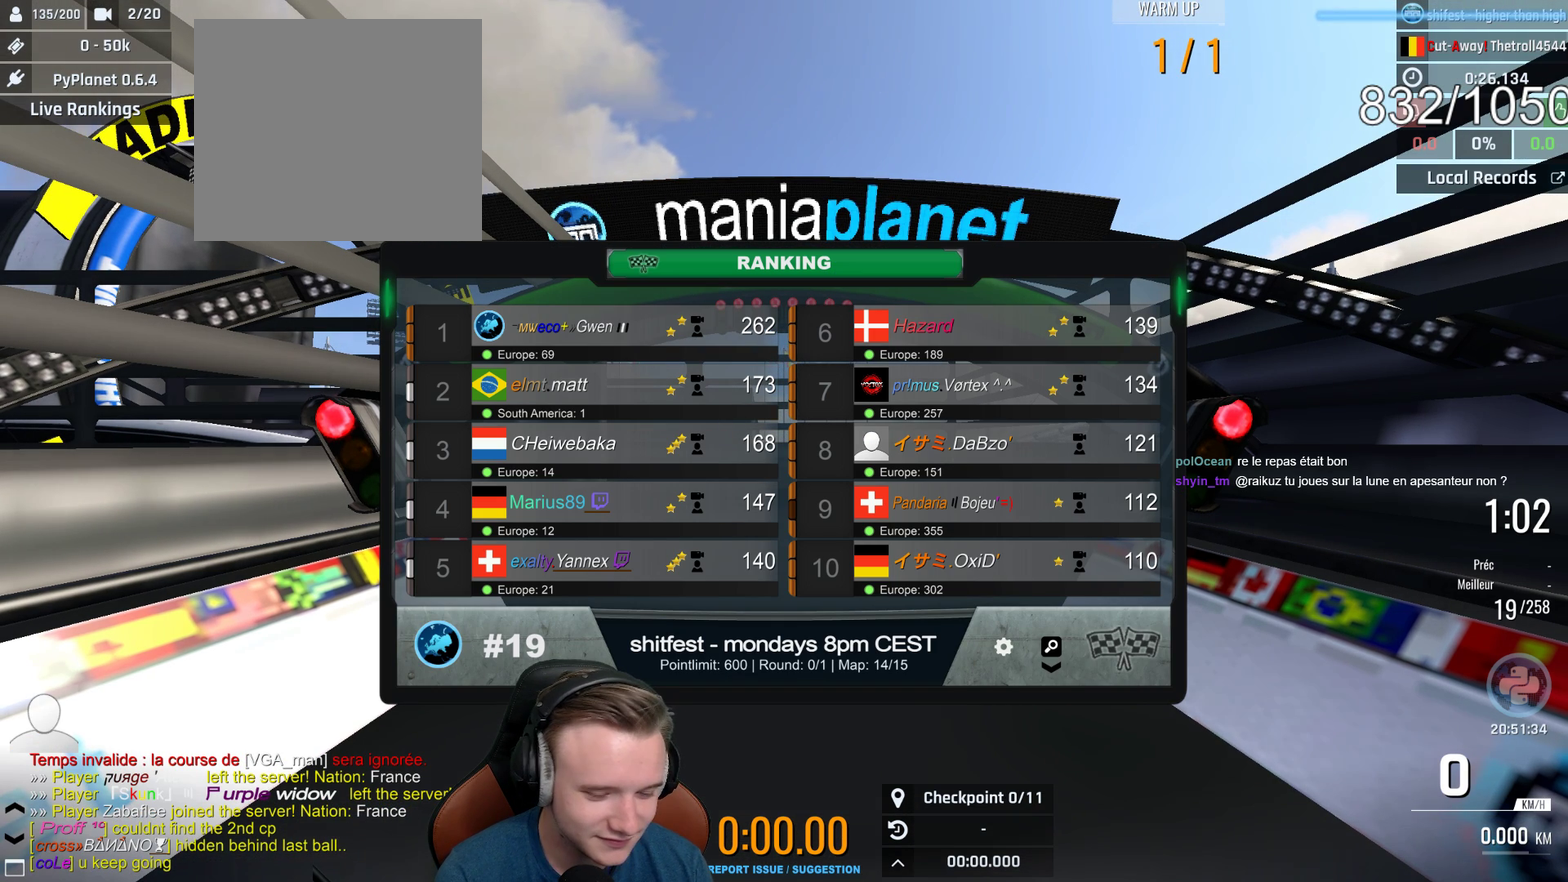
{"buttons": ["A", "SELECT"], "left_stick": "center", "right_stick": "center", "events": []}
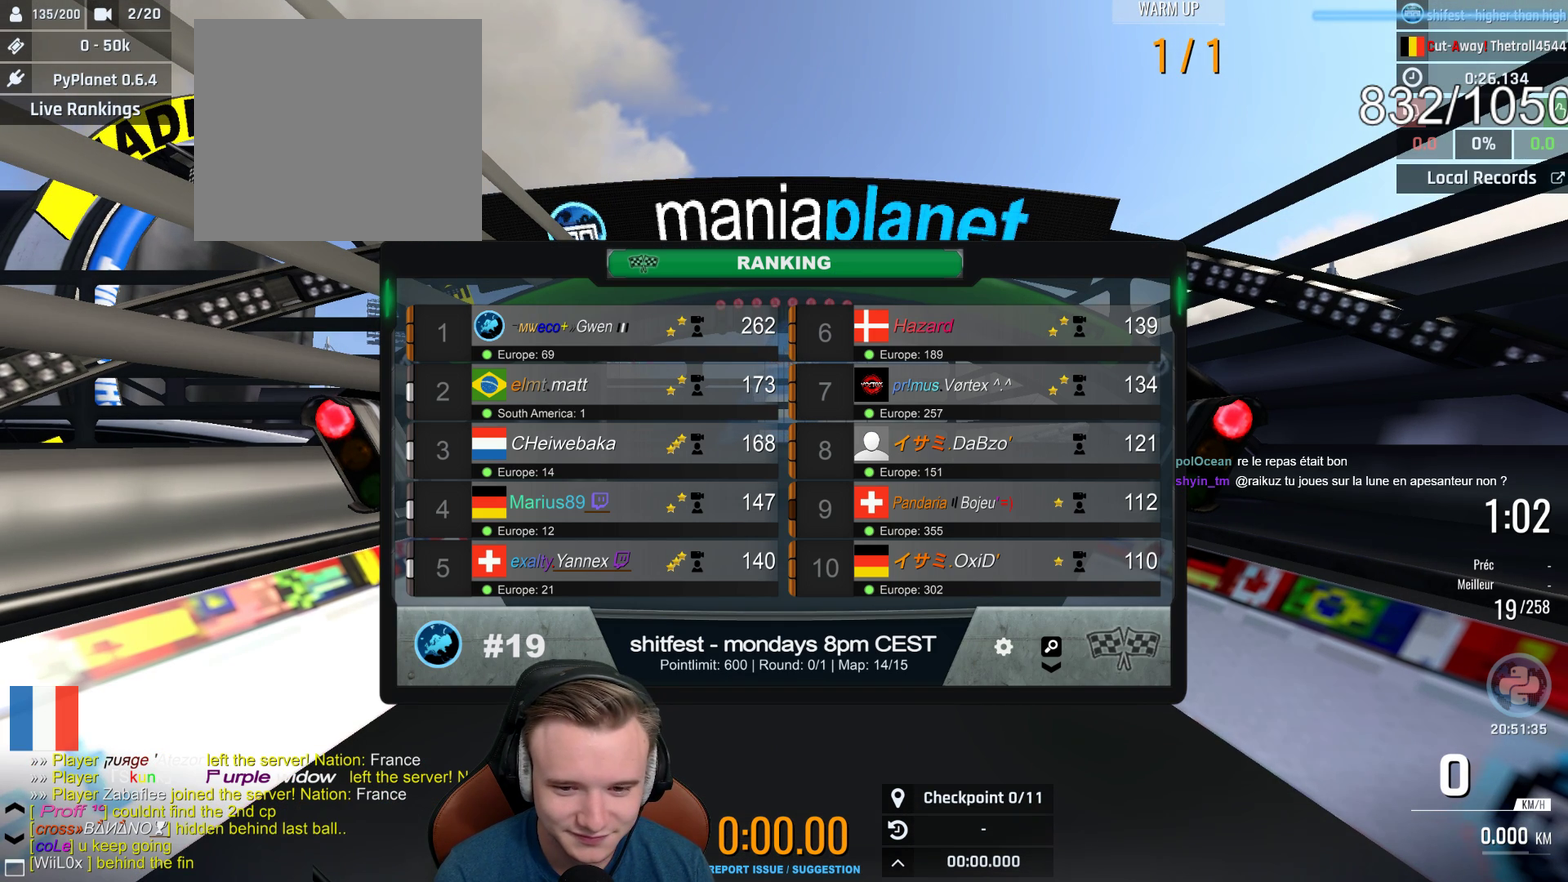
{"buttons": ["A", "SELECT"], "left_stick": "center", "right_stick": "center", "events": []}
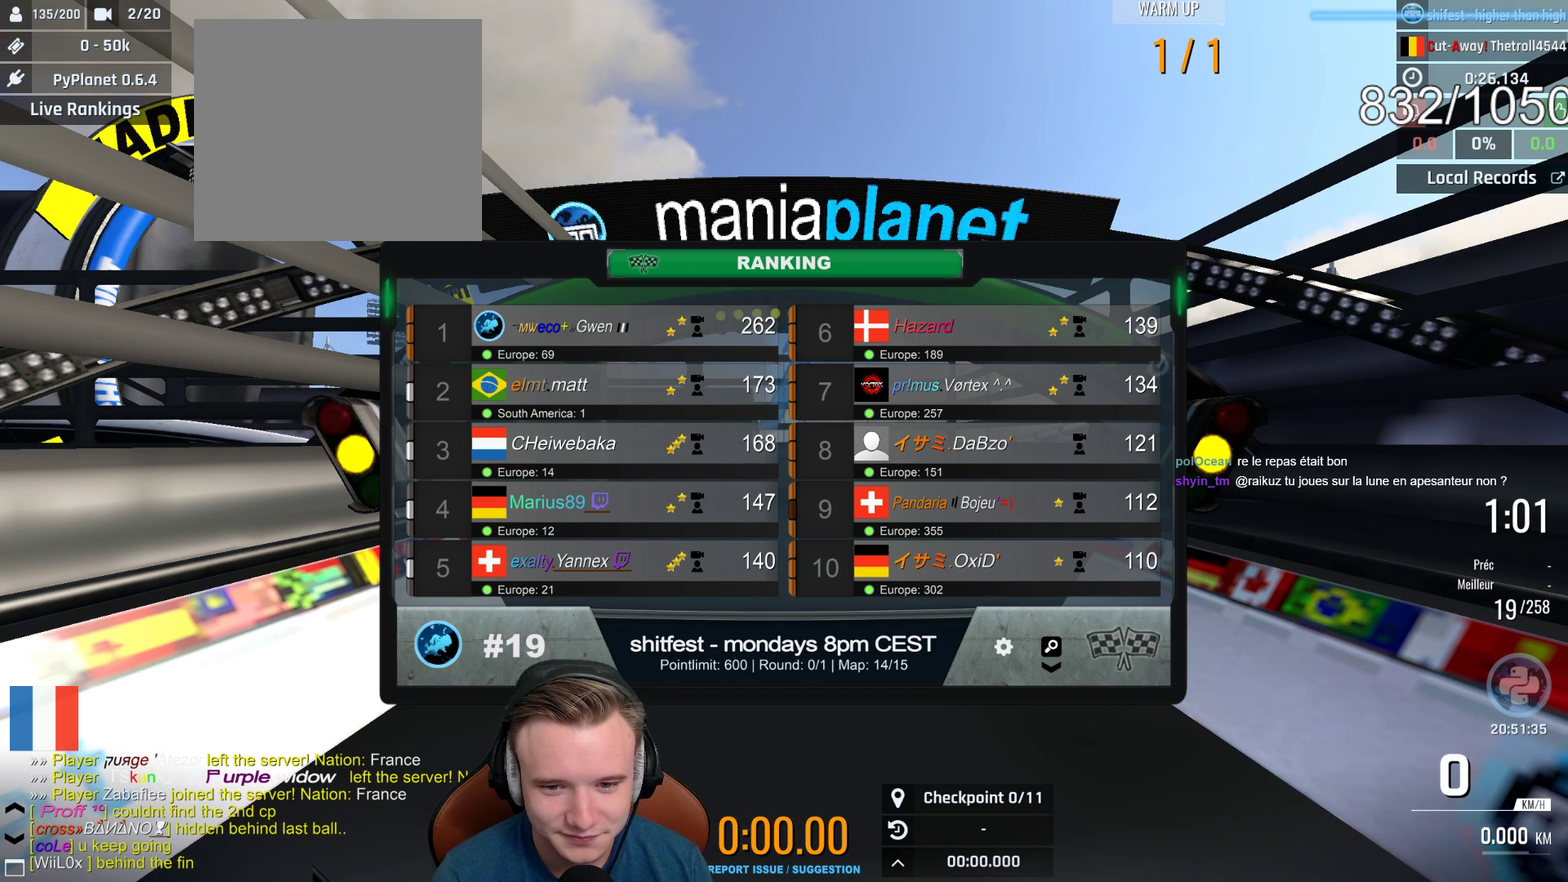
{"buttons": ["A", "SELECT"], "left_stick": "center", "right_stick": "center", "events": []}
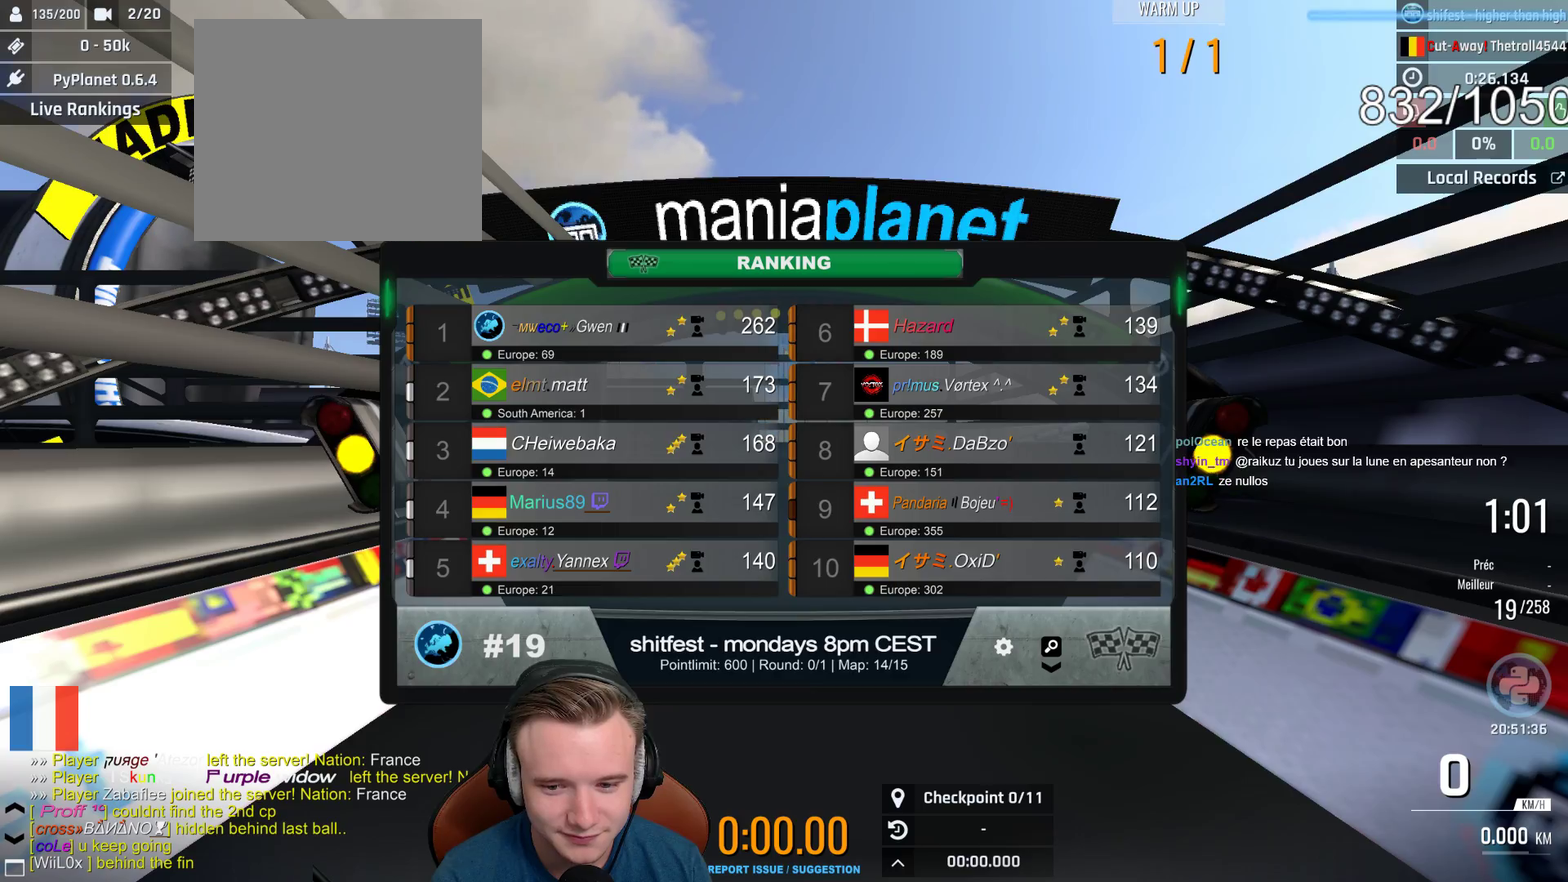
{"buttons": ["A"], "left_stick": "center", "right_stick": "center", "events": [[183, "SELECT", "up"]]}
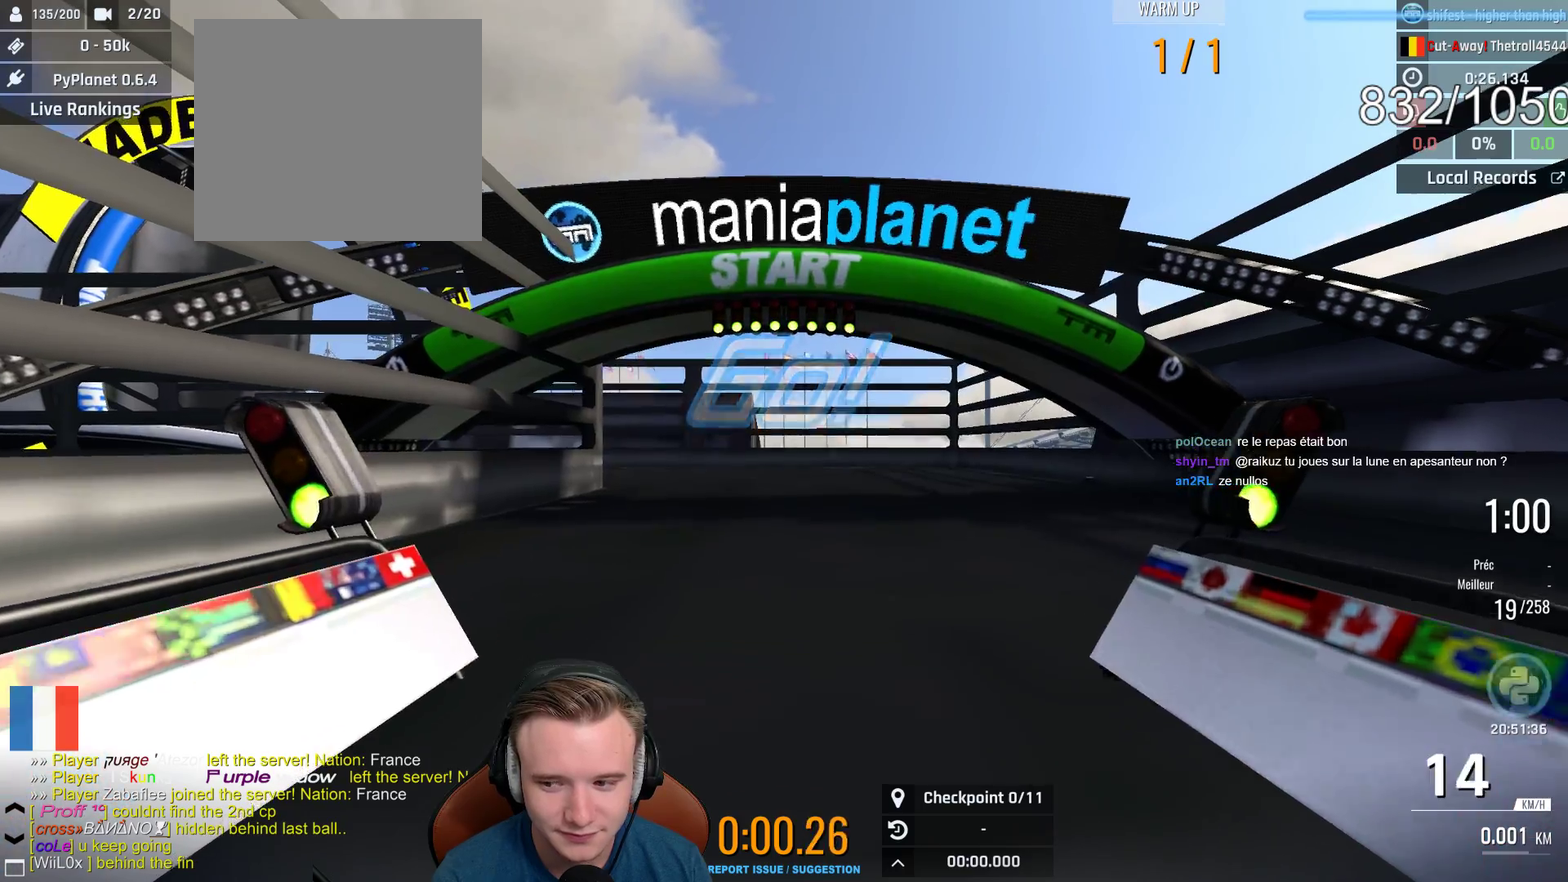
{"buttons": ["A"], "left_stick": "left", "right_stick": "center", "events": [[417, "left_stick", "left"]]}